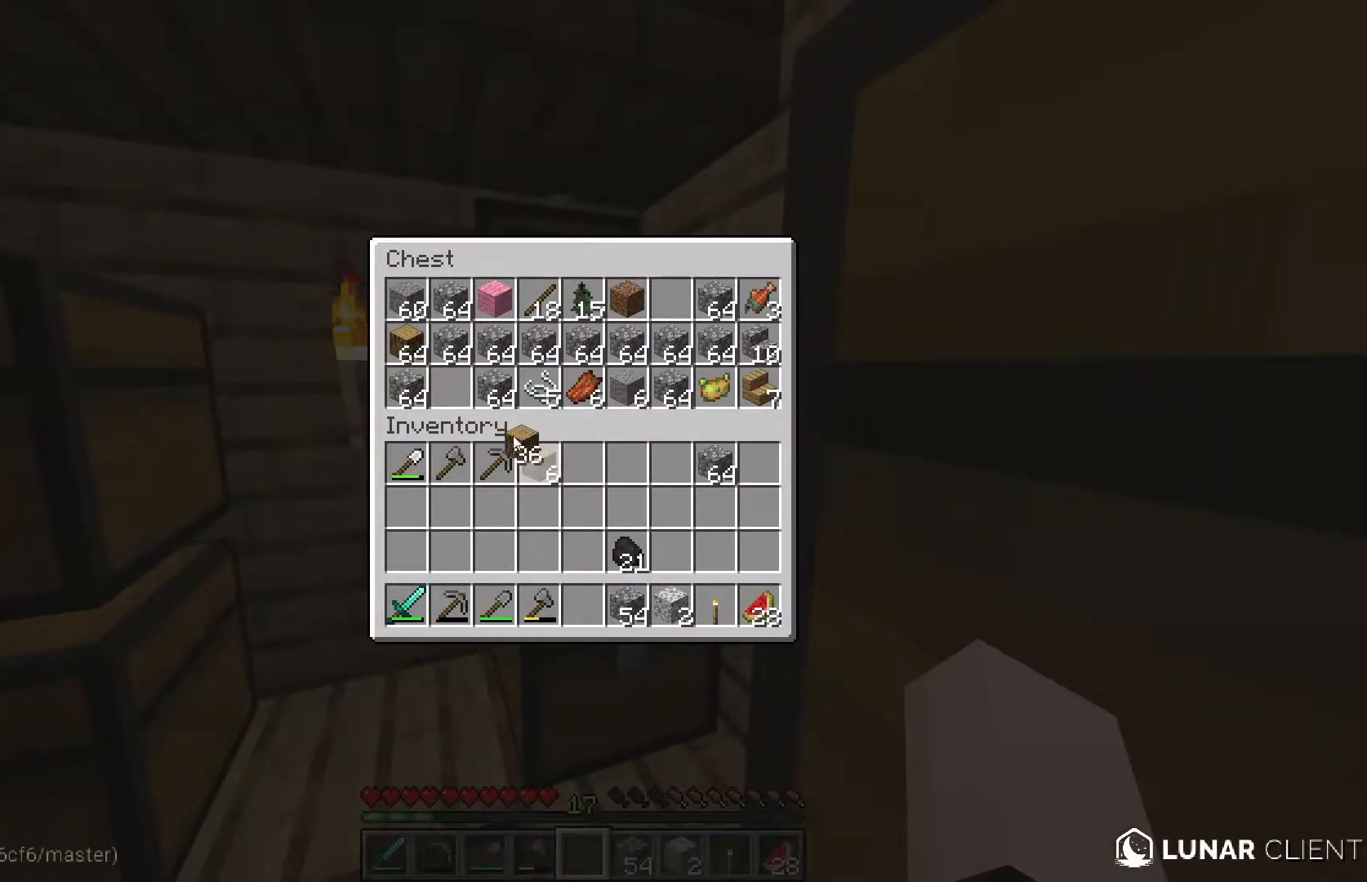
Gameplay with keyboard and mouse; each line is a JSON object with the keys and mouse buttons held at the frame after it. "events" lists presses ("down") and releases ("up") of "a", "d", "s", "w", "mouse_left" and "mouse_right" between this image and that frame as [ms after this image, input, new state], when the widget could be followed in between. "mouse_left", "mouse_right" = the "left", "right" buttons of the "mouse" list. No other keys are recorded. Fast repeated clicks can show as one long hold. Mouse movement is not recorded.
{"keys": [], "mouse": [], "events": []}
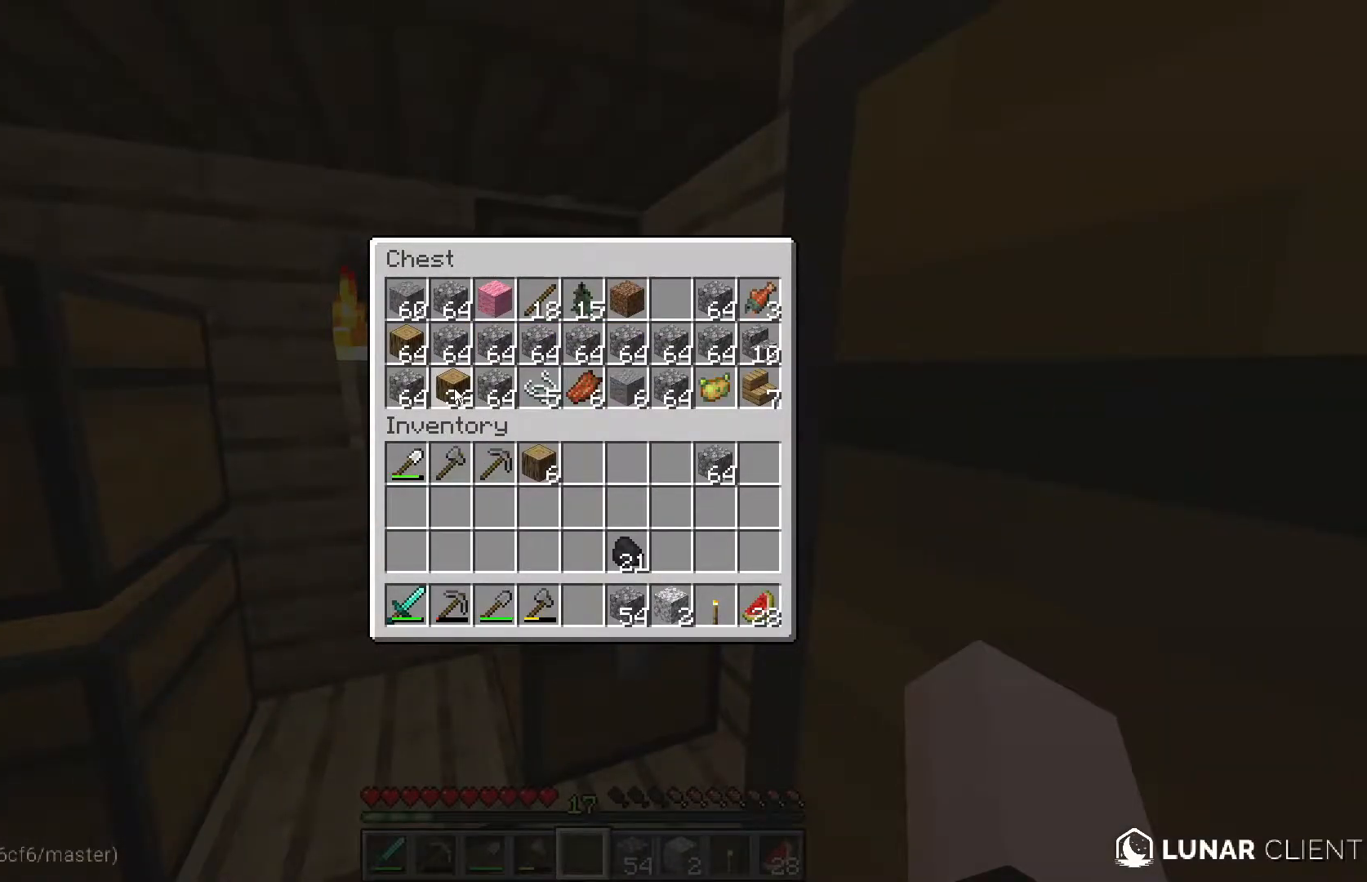
{"keys": [], "mouse": [], "events": []}
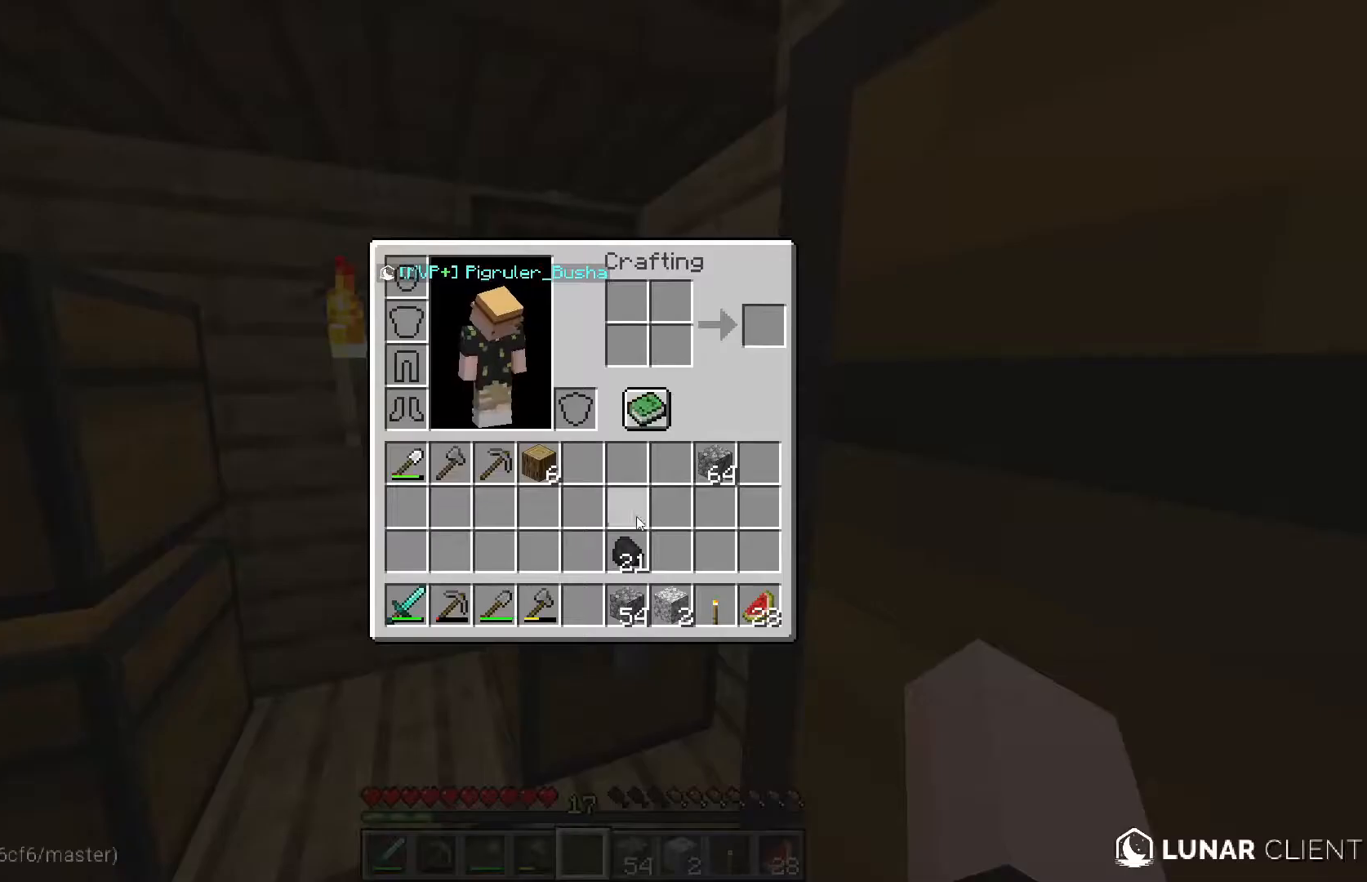
{"keys": [], "mouse": [], "events": []}
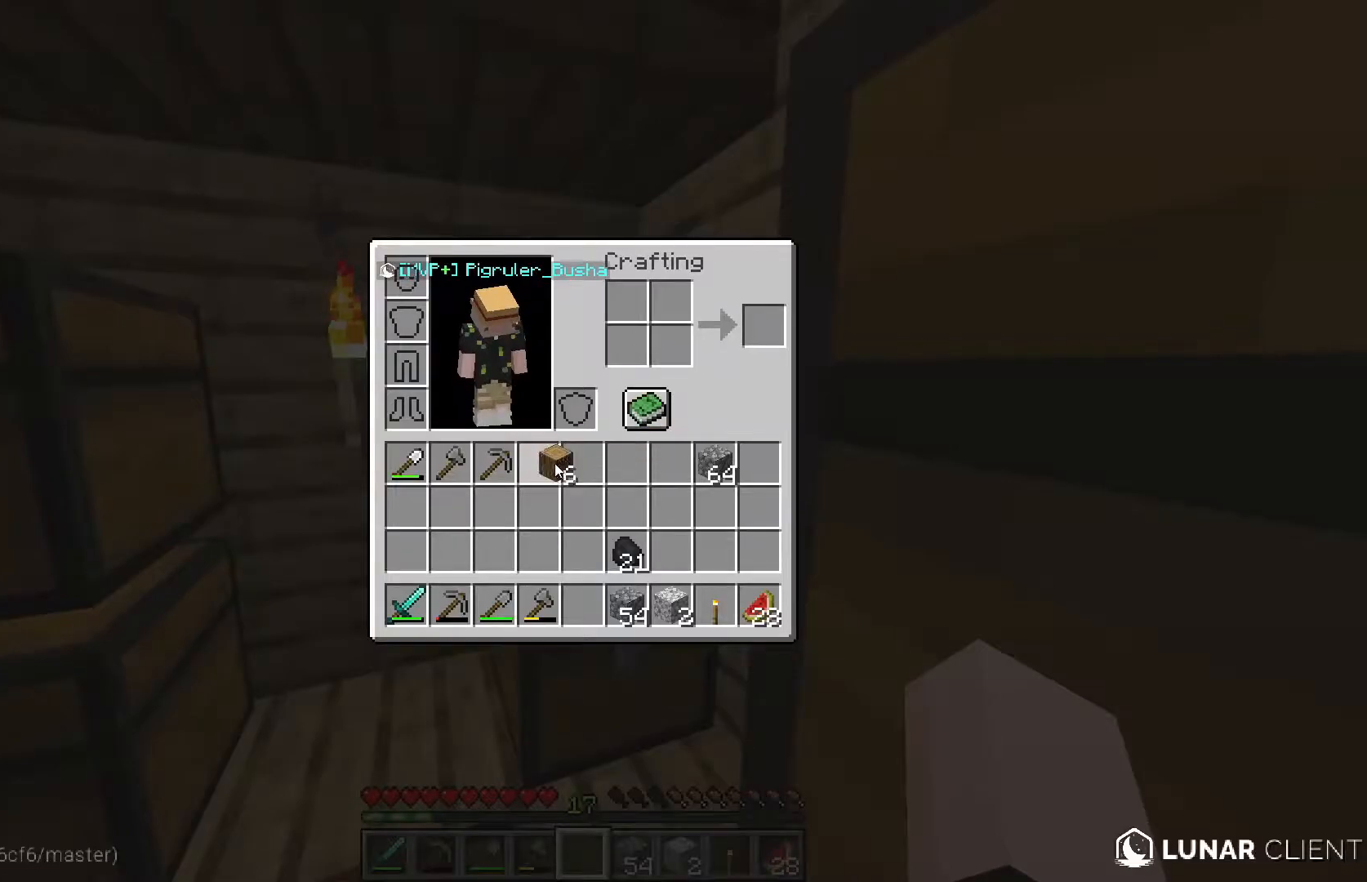
{"keys": [], "mouse": [], "events": []}
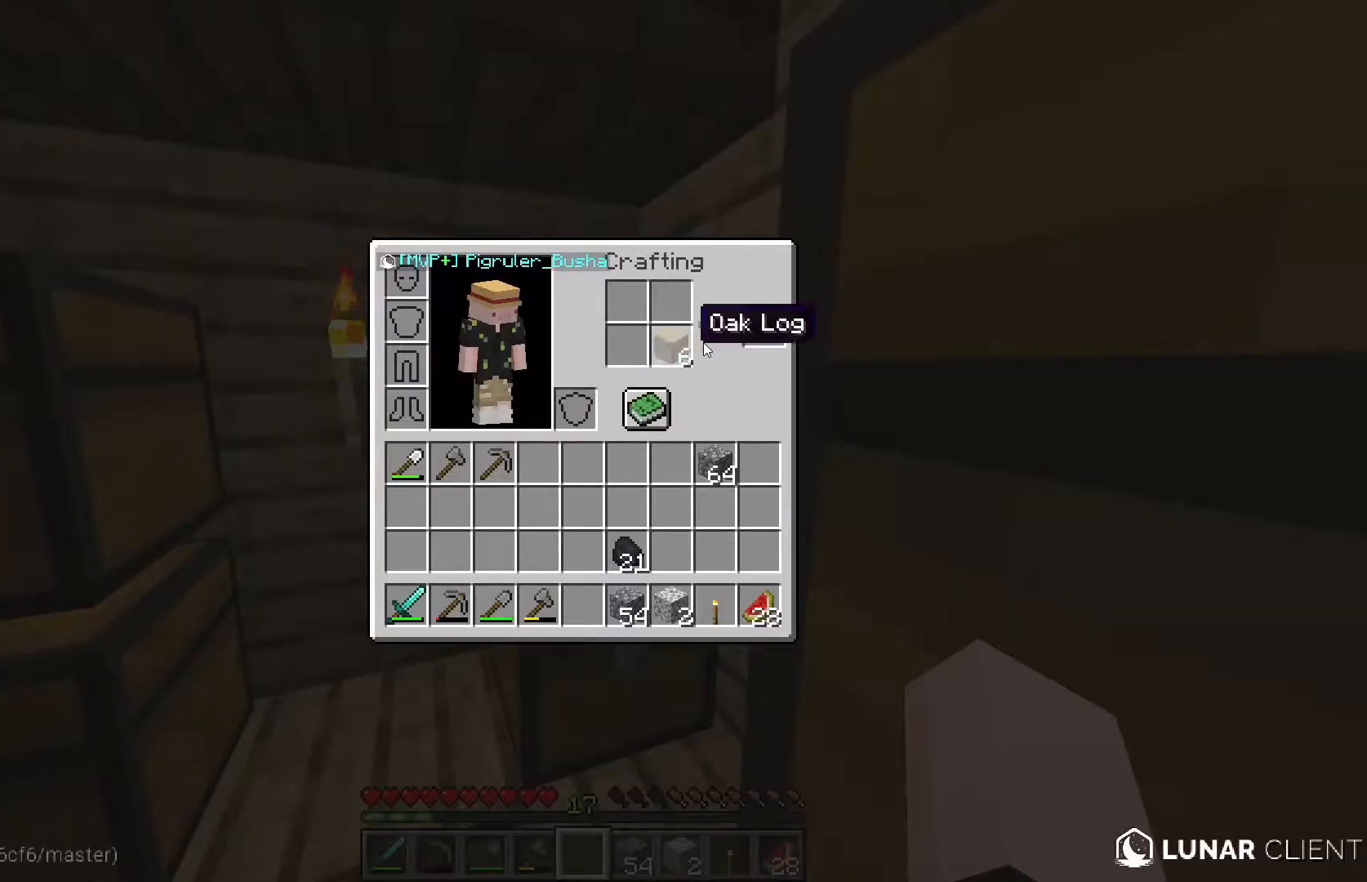
{"keys": [], "mouse": ["left"], "events": [[200, "mouse_left", "down"]]}
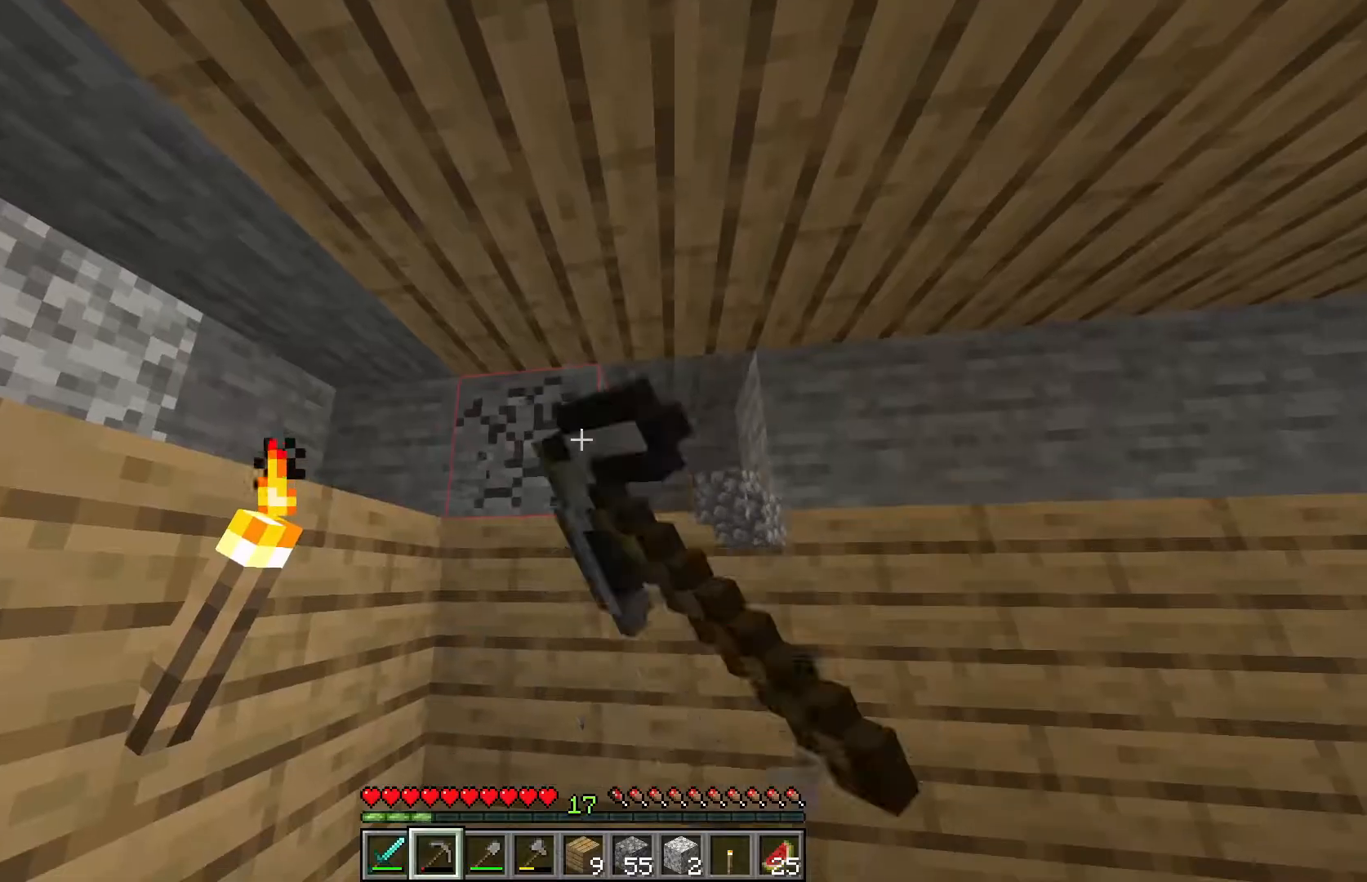
{"keys": [], "mouse": ["left"], "events": [[50, "w", "down"], [333, "w", "up"]]}
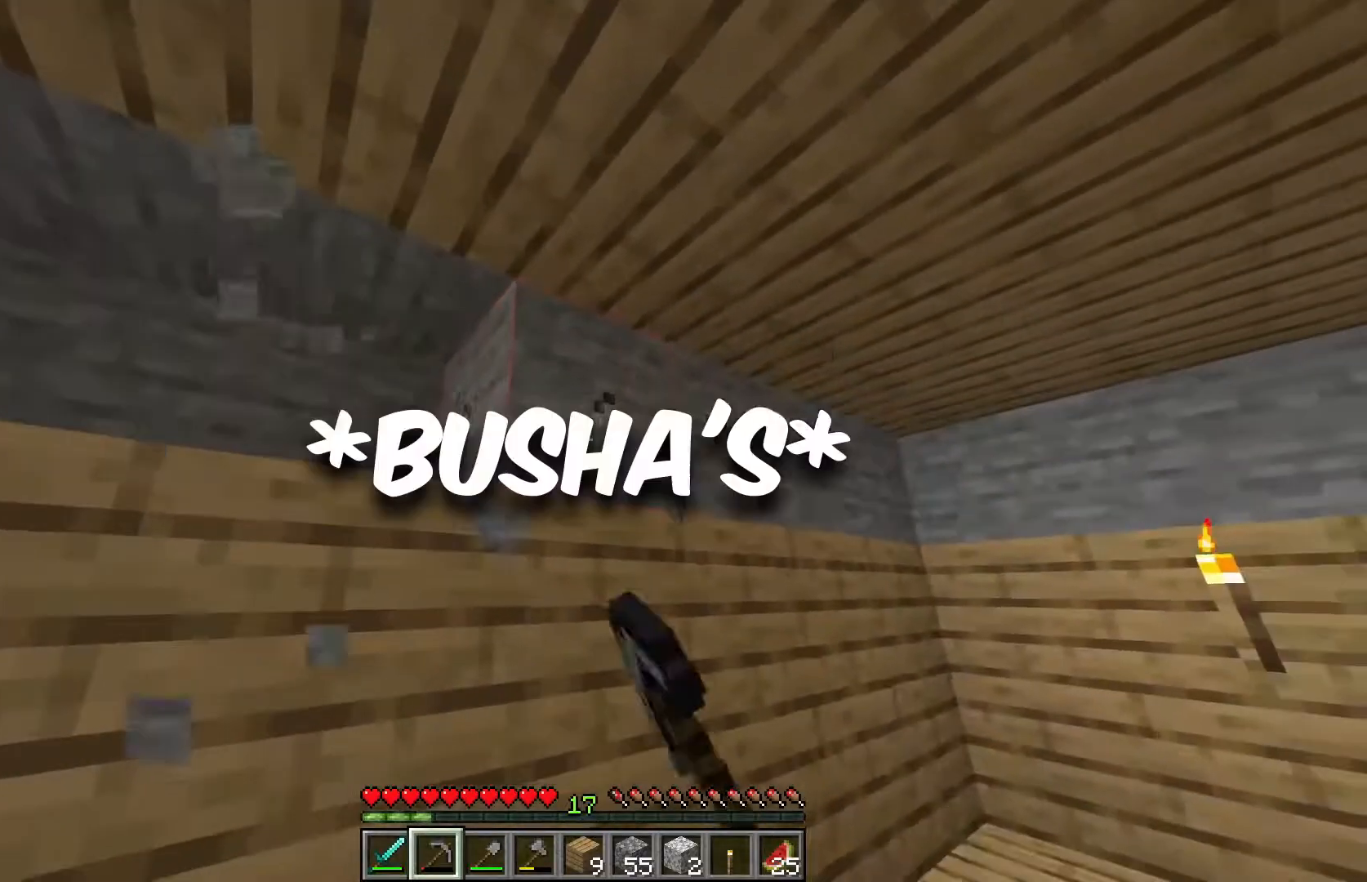
{"keys": [], "mouse": ["left"], "events": []}
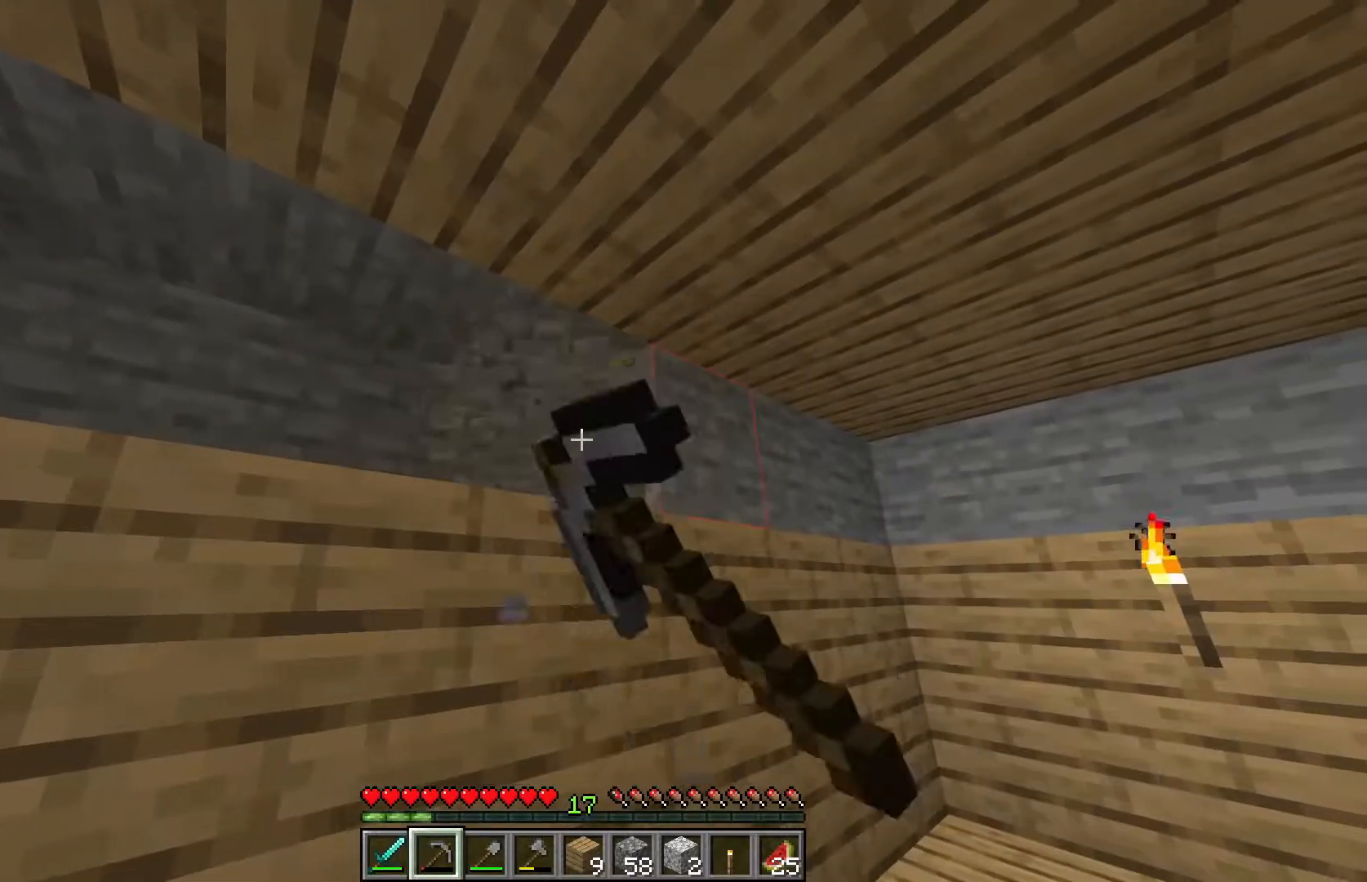
{"keys": [], "mouse": ["left"], "events": [[100, "w", "down"], [317, "w", "up"]]}
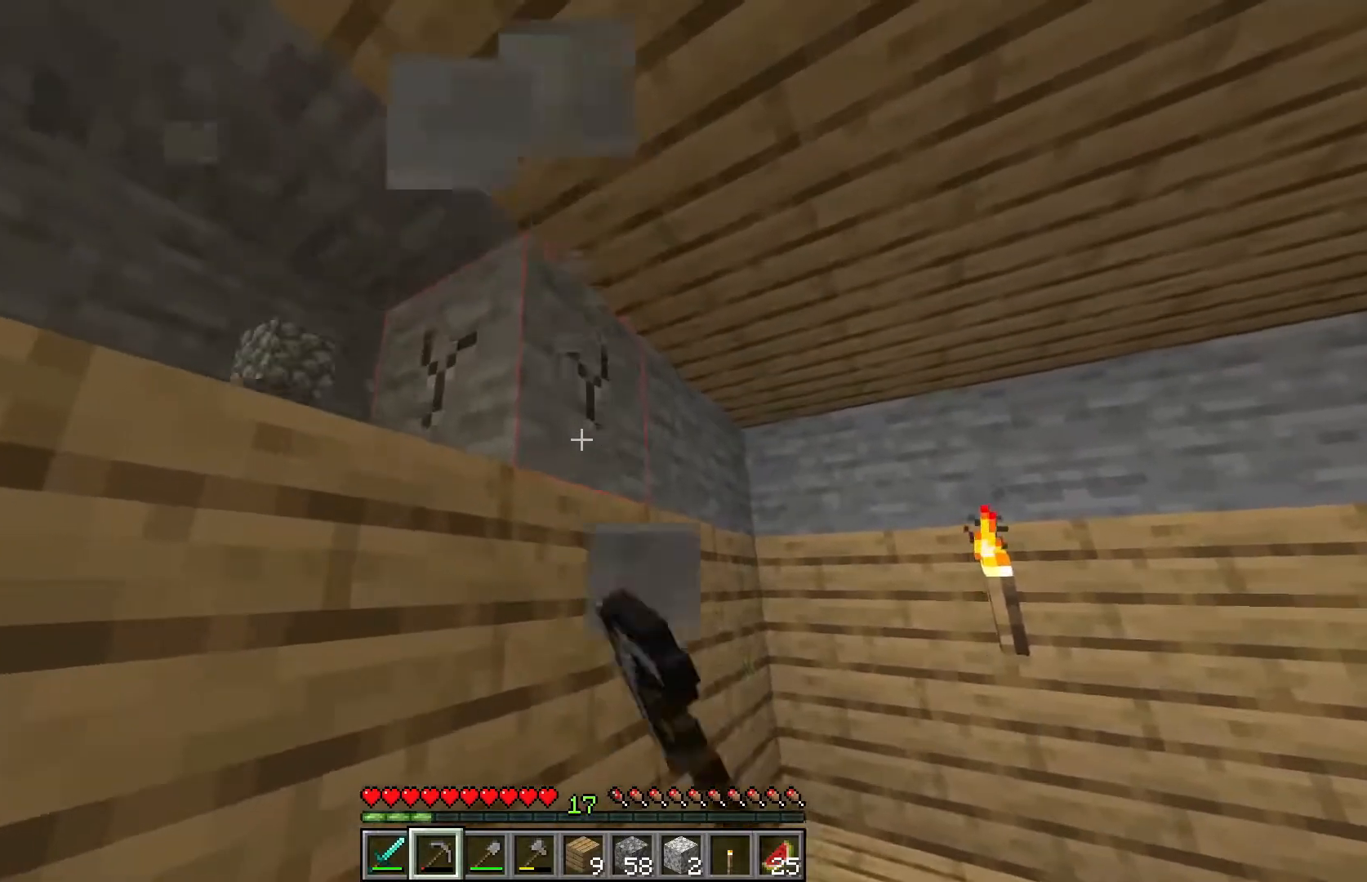
{"keys": ["d"], "mouse": ["left"], "events": [[367, "d", "down"], [383, "w", "down"], [467, "w", "up"]]}
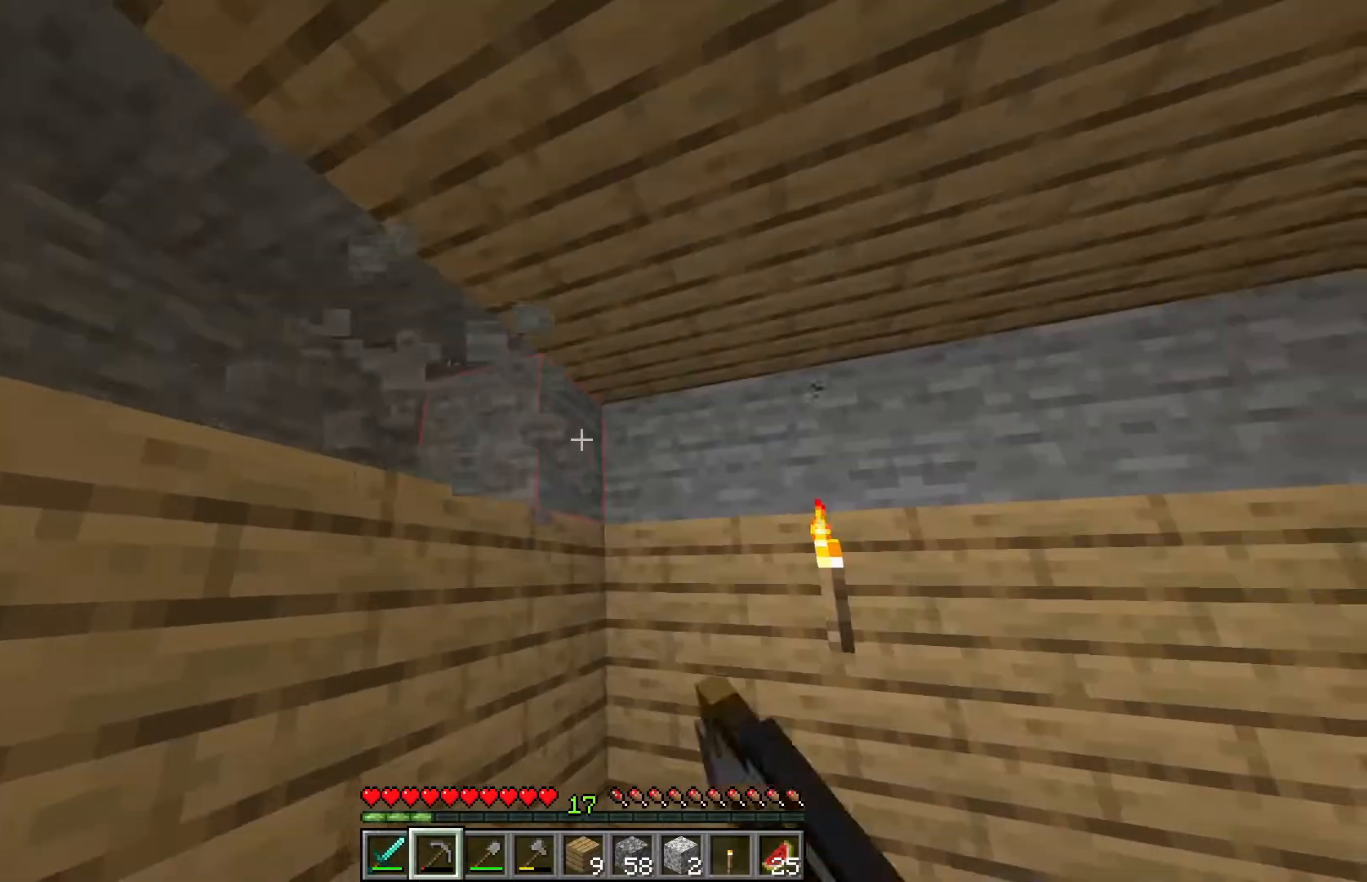
{"keys": [], "mouse": ["left"], "events": [[67, "d", "up"]]}
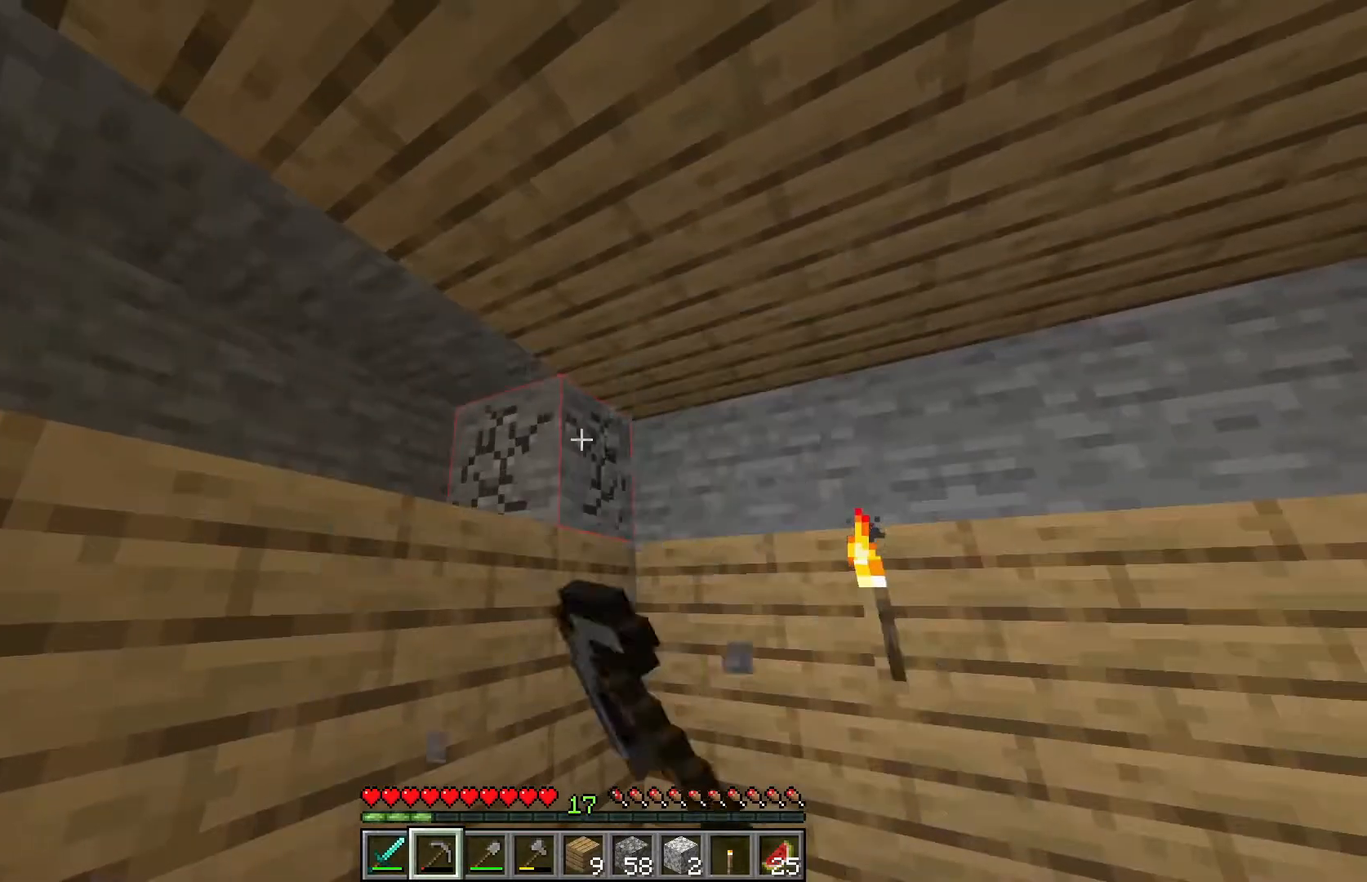
{"keys": [], "mouse": ["left"], "events": []}
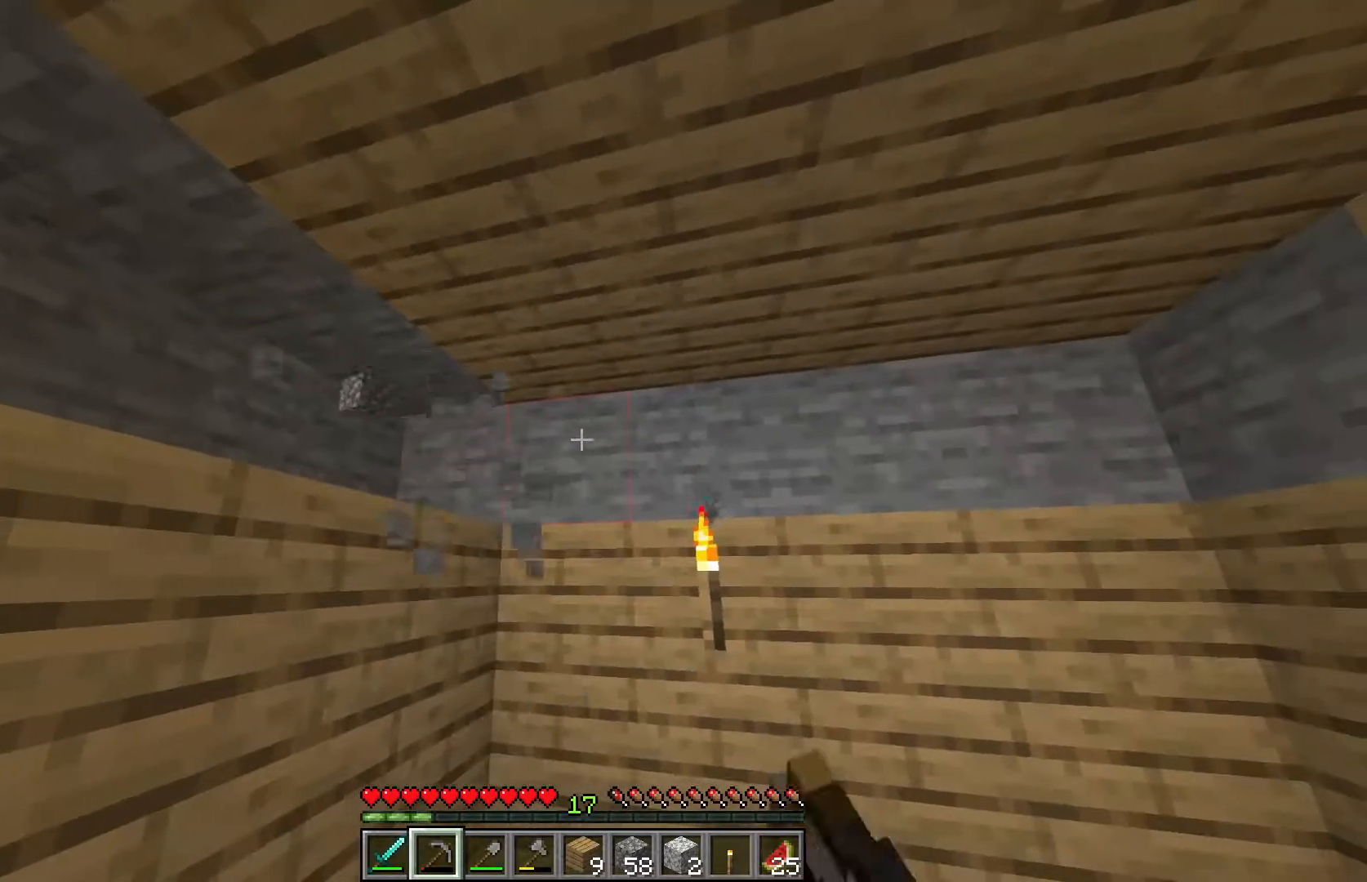
{"keys": [], "mouse": ["left"], "events": []}
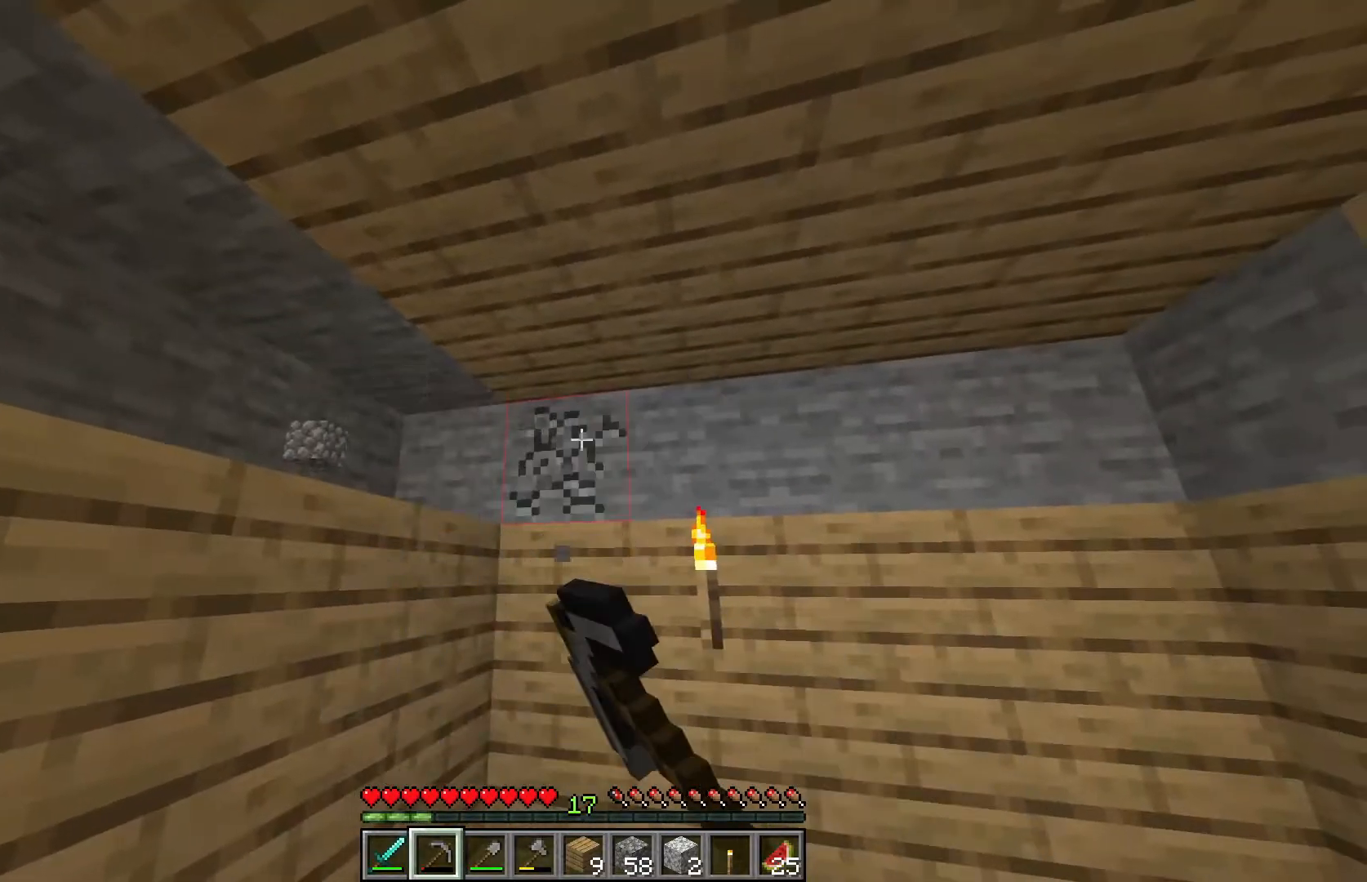
{"keys": ["a"], "mouse": ["left"], "events": [[483, "a", "down"]]}
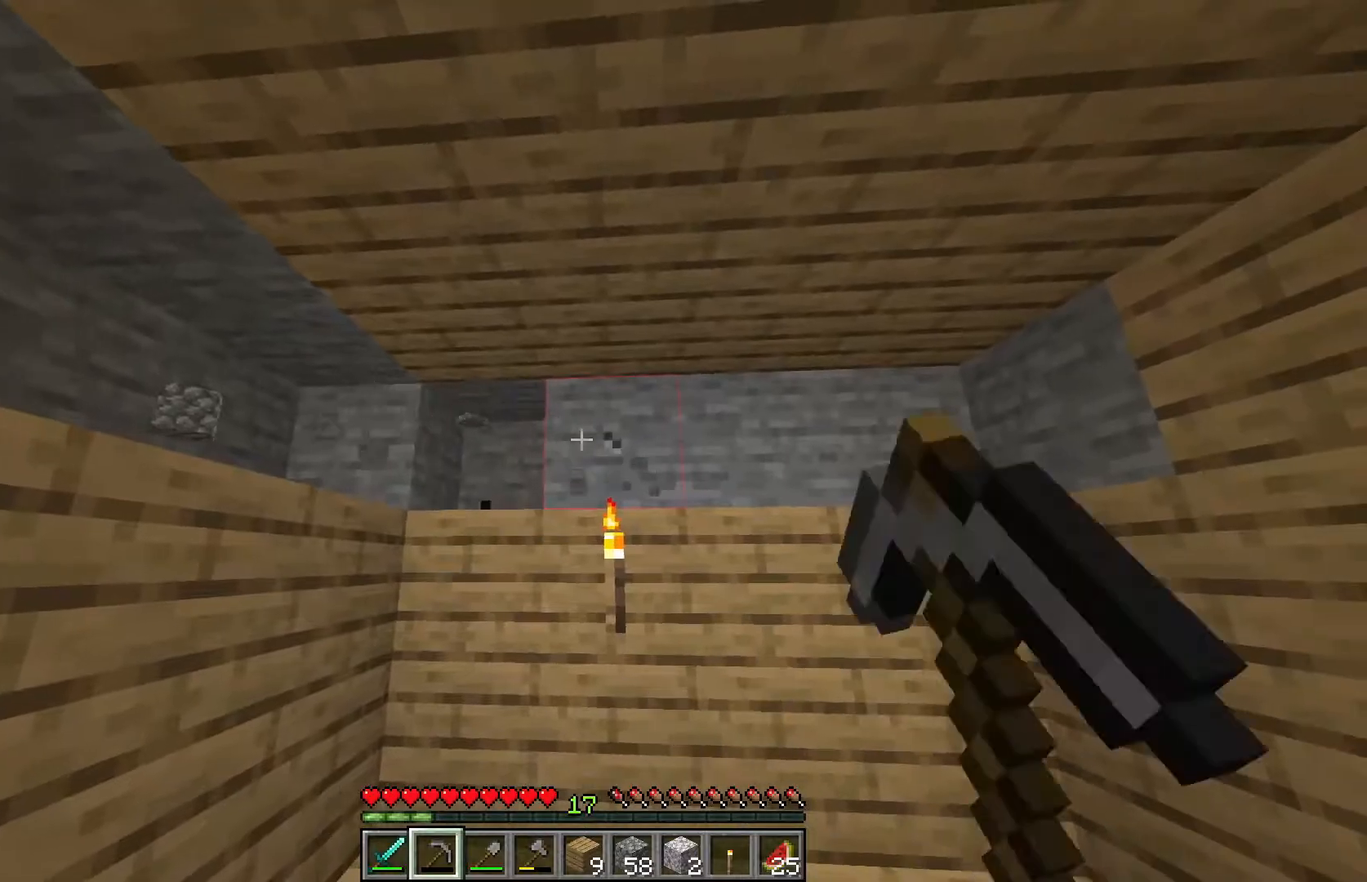
{"keys": [], "mouse": ["left"], "events": [[150, "a", "up"]]}
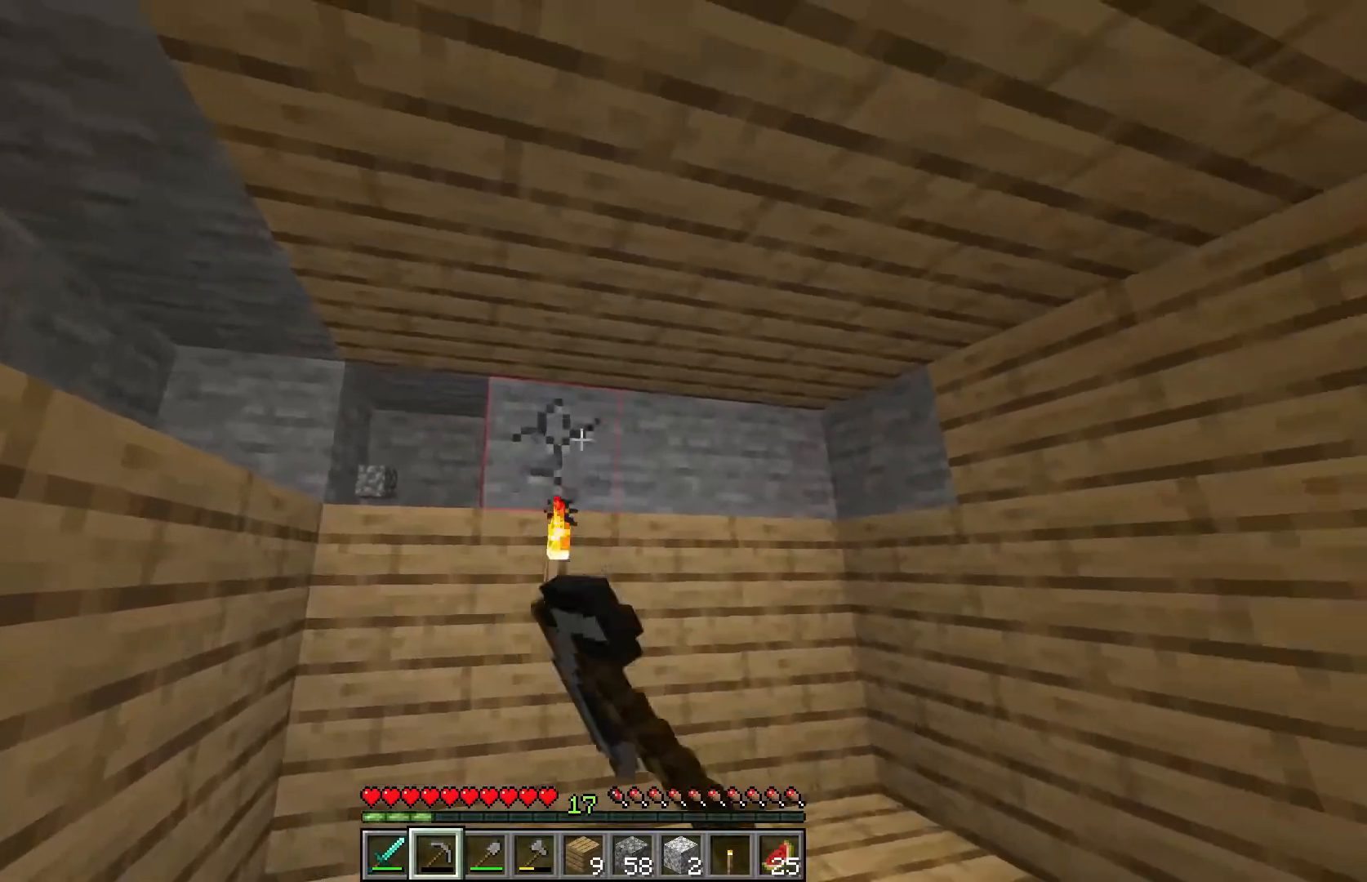
{"keys": ["w"], "mouse": ["left"], "events": [[467, "w", "down"]]}
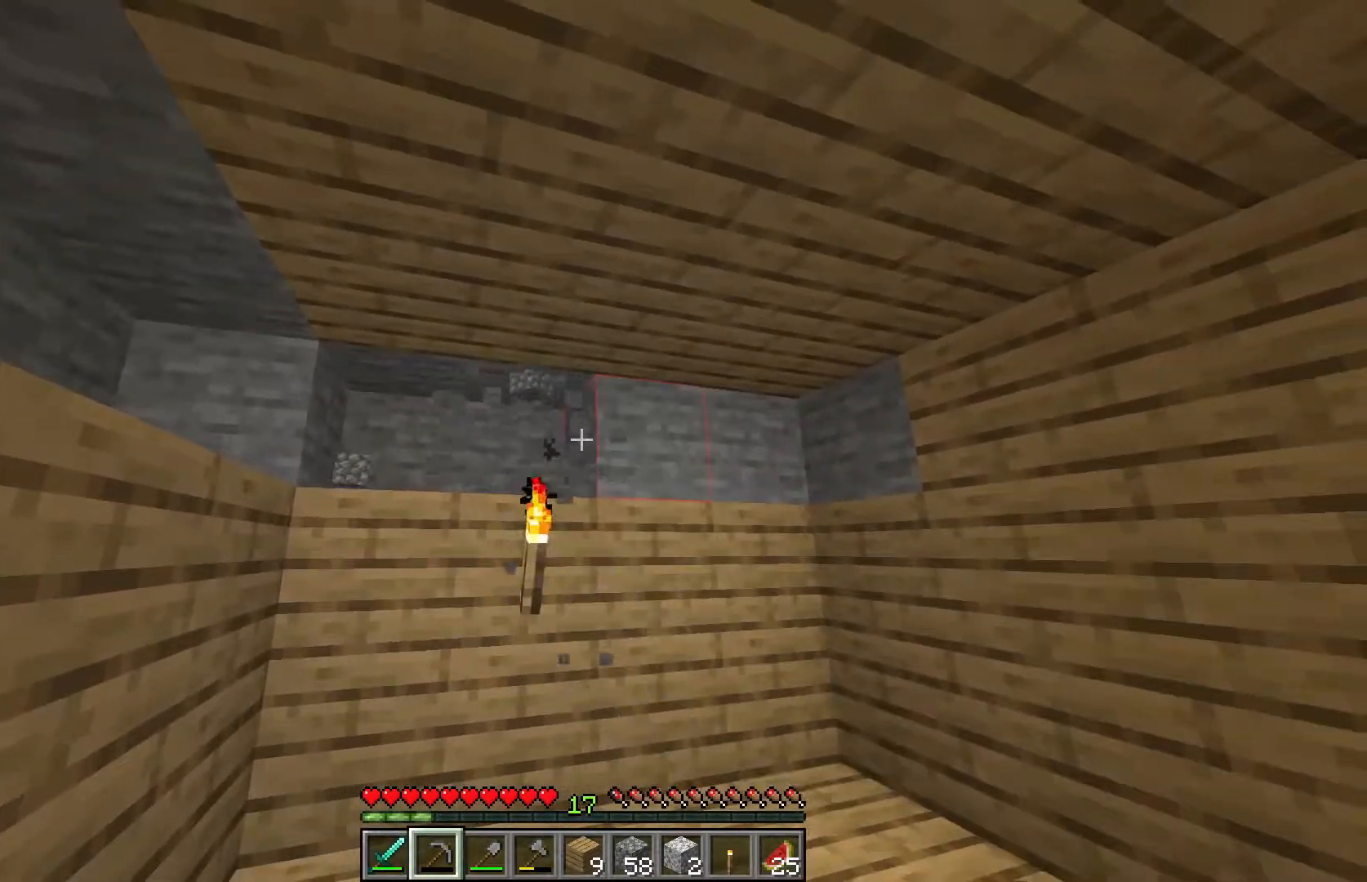
{"keys": [], "mouse": ["left"], "events": [[50, "a", "down"], [250, "a", "up"], [267, "w", "up"]]}
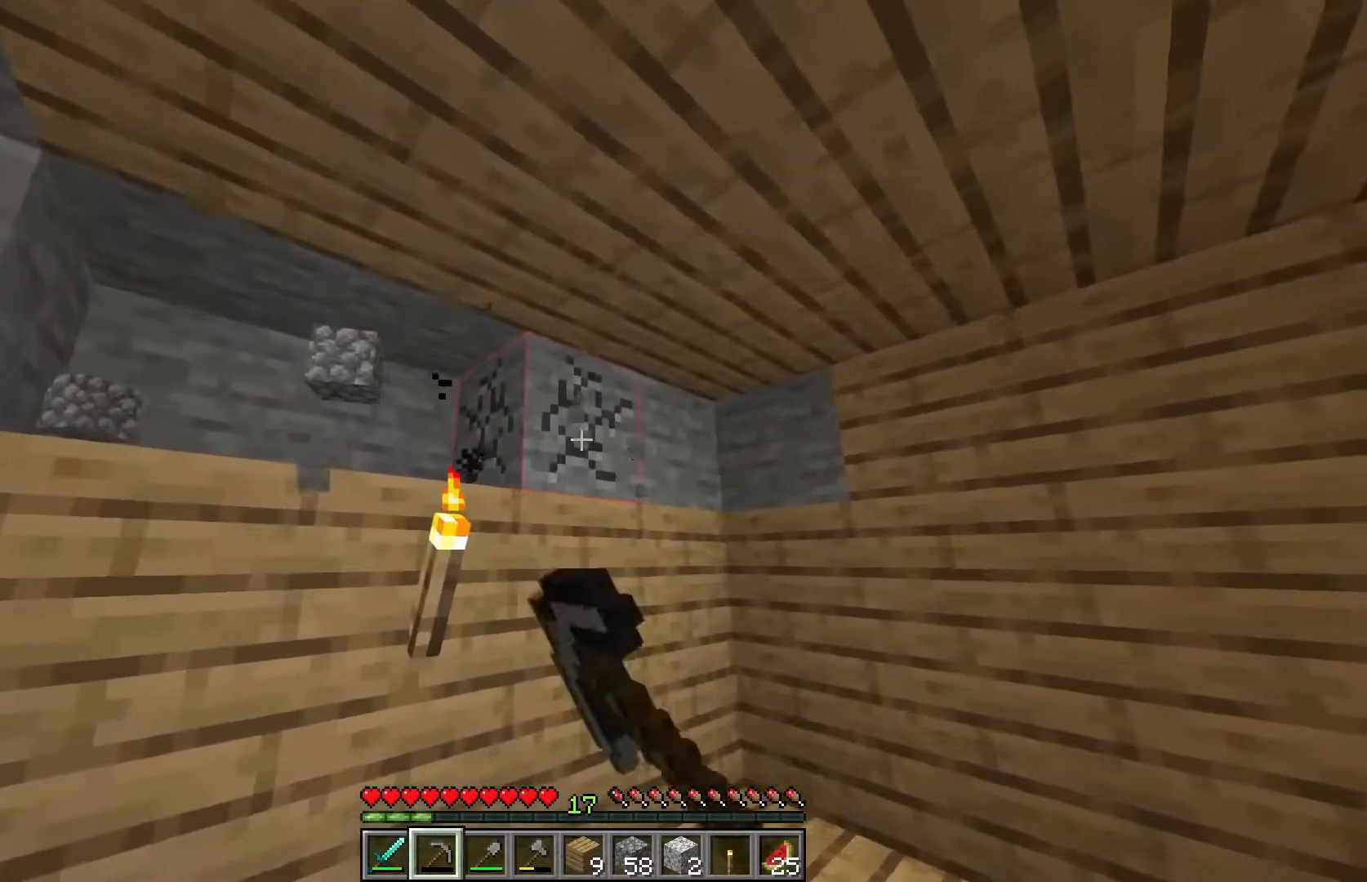
{"keys": ["w"], "mouse": ["left"], "events": [[483, "w", "down"]]}
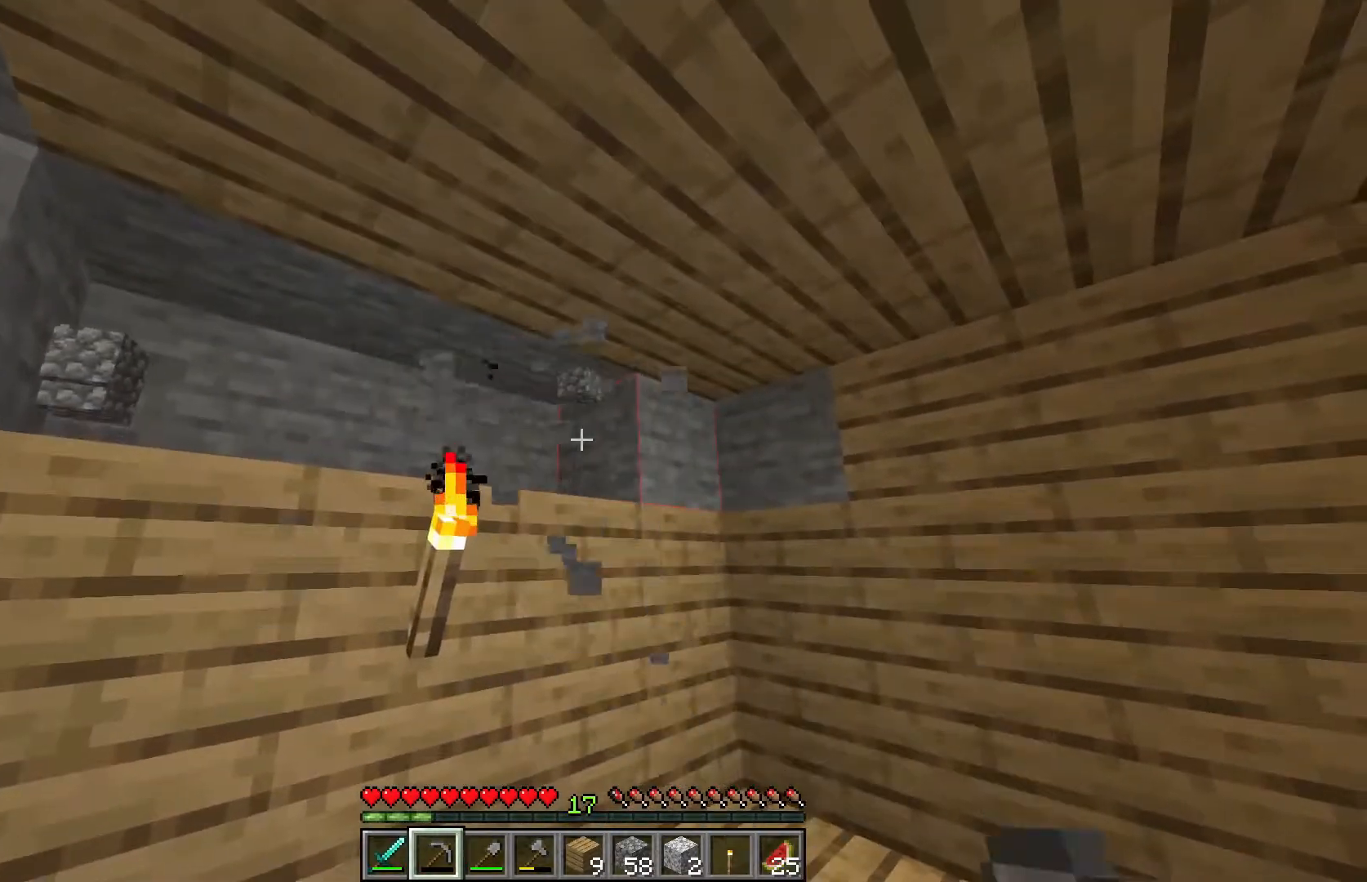
{"keys": [], "mouse": ["left", "right"], "events": [[17, "d", "down"], [50, "d", "up"], [50, "mouse_right", "down"], [50, "w", "up"]]}
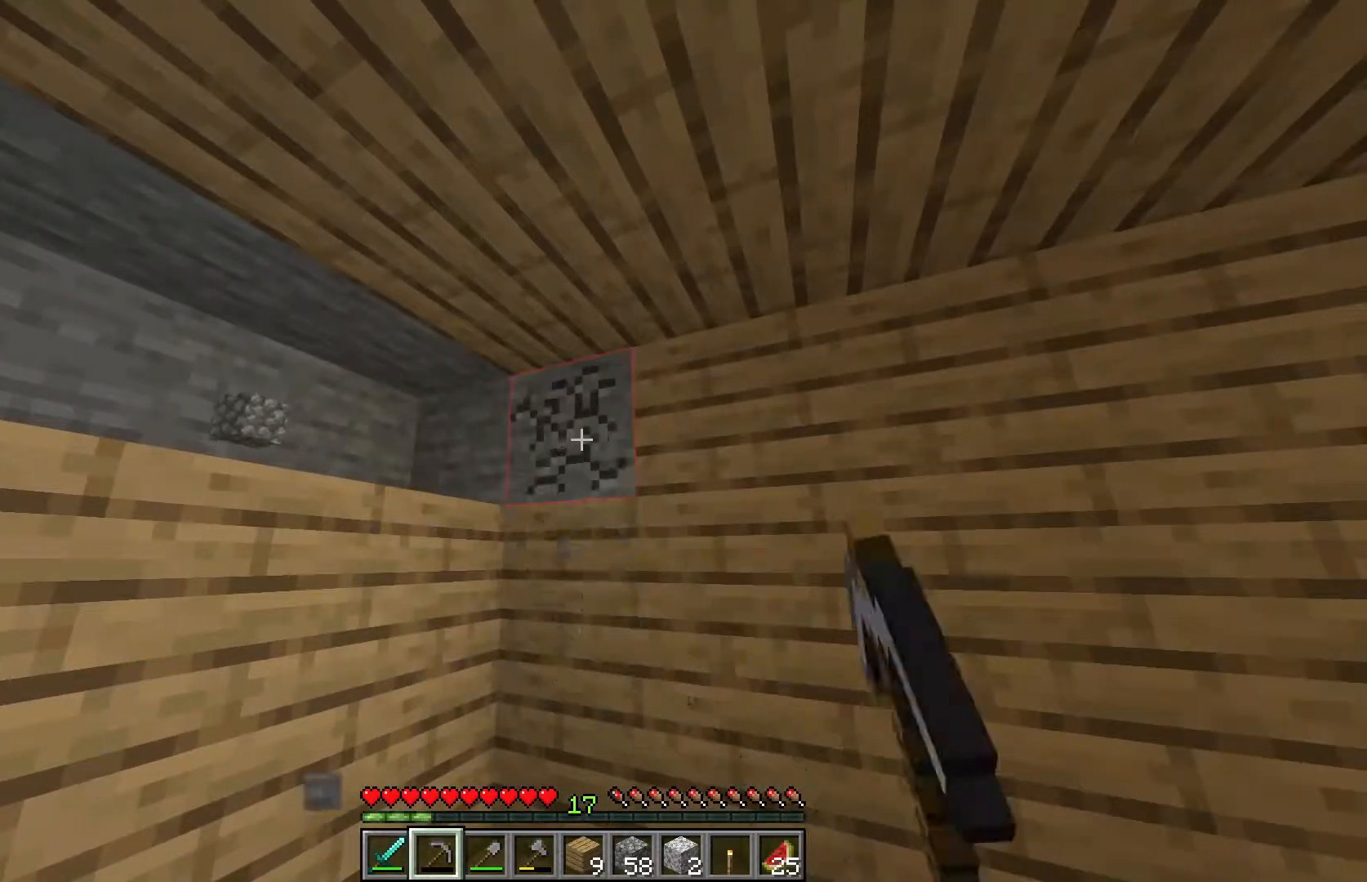
{"keys": ["w"], "mouse": [], "events": [[417, "w", "down"], [433, "mouse_left", "up"], [467, "mouse_right", "up"]]}
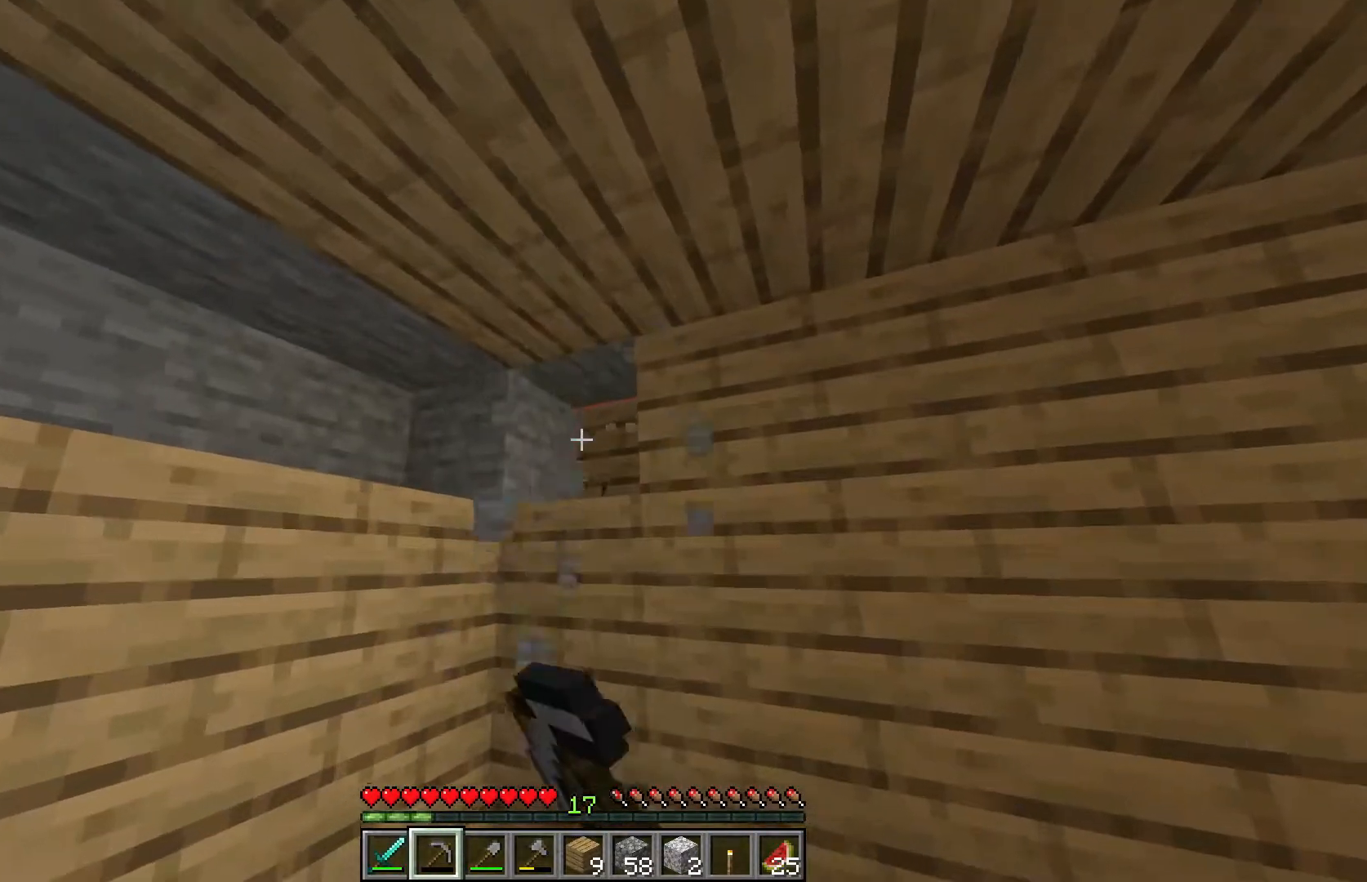
{"keys": ["d", "w"], "mouse": [], "events": [[417, "d", "down"]]}
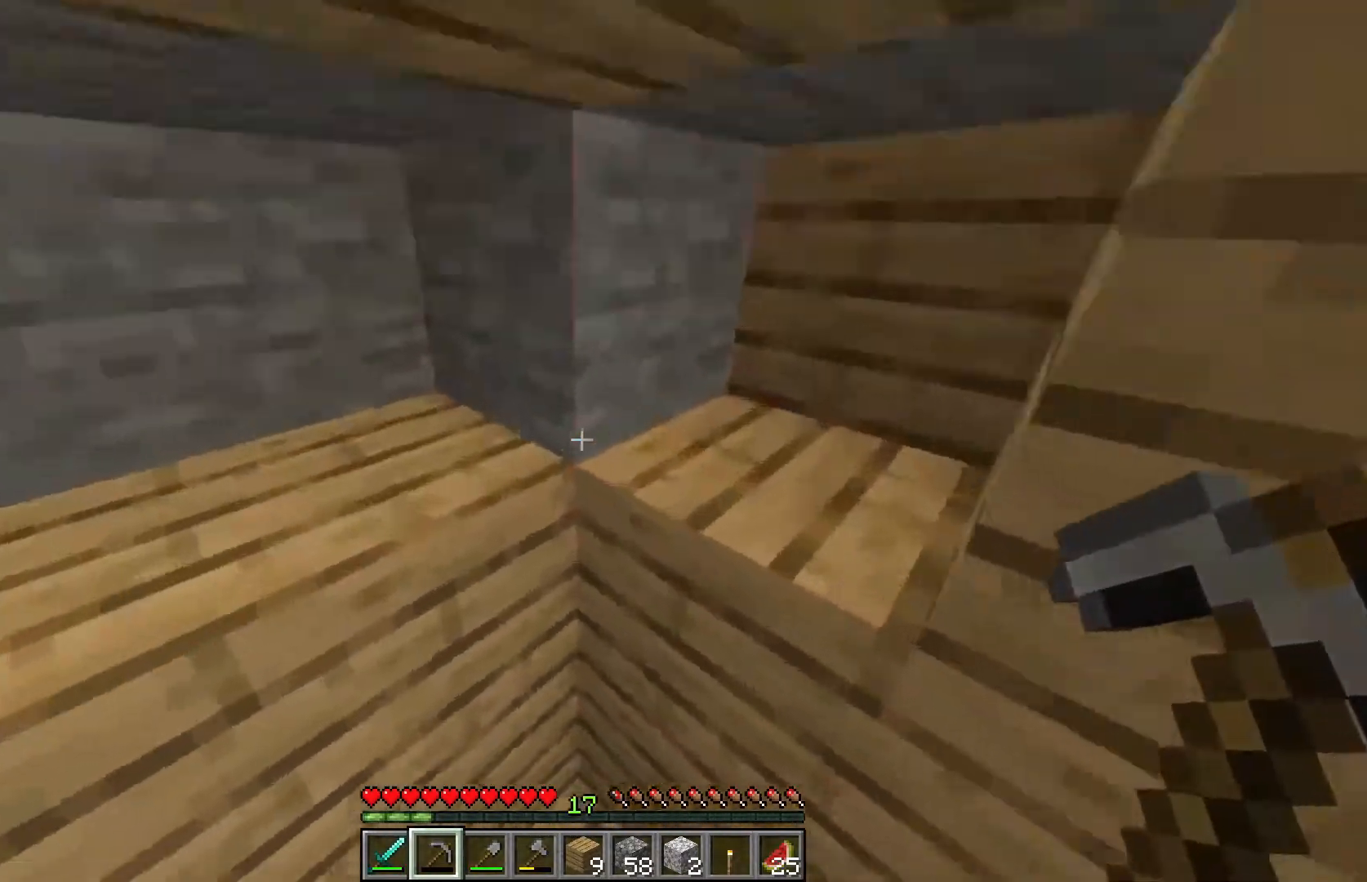
{"keys": ["w"], "mouse": [], "events": [[50, "w", "up"], [250, "d", "up"], [500, "w", "down"]]}
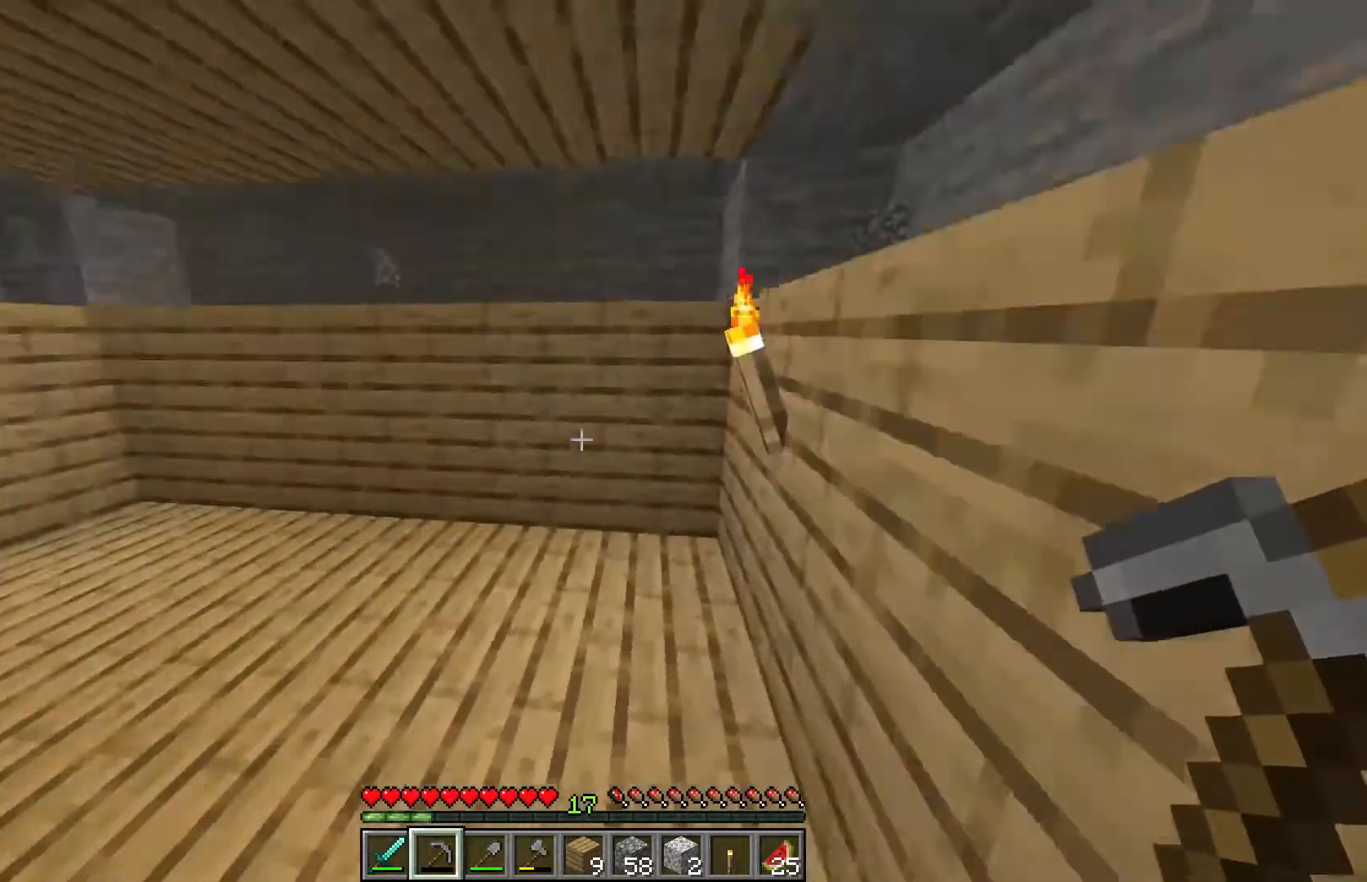
{"keys": ["d", "w"], "mouse": [], "events": [[183, "d", "down"]]}
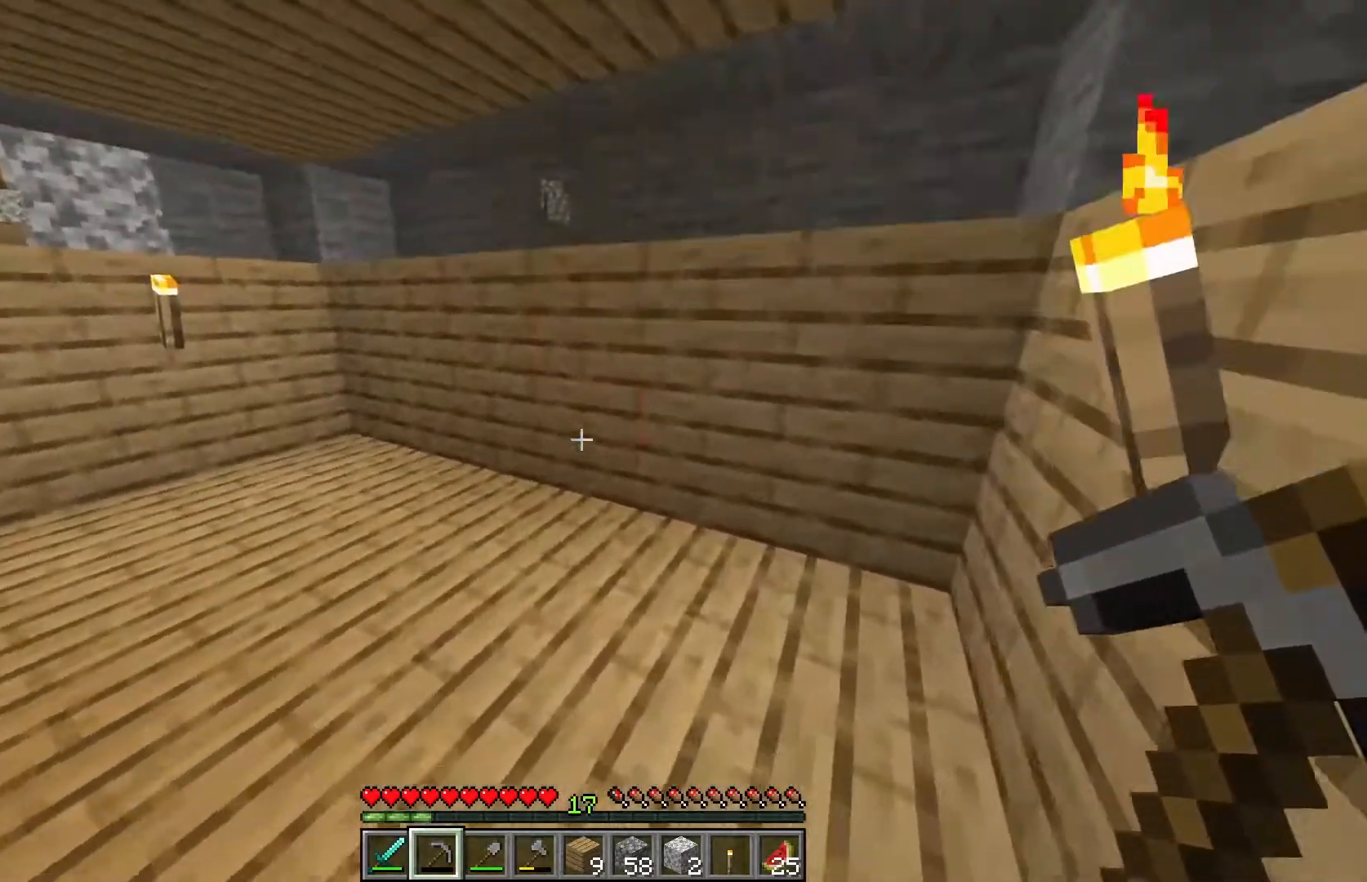
{"keys": ["d"], "mouse": [], "events": [[217, "d", "up"], [450, "w", "up"], [483, "d", "down"]]}
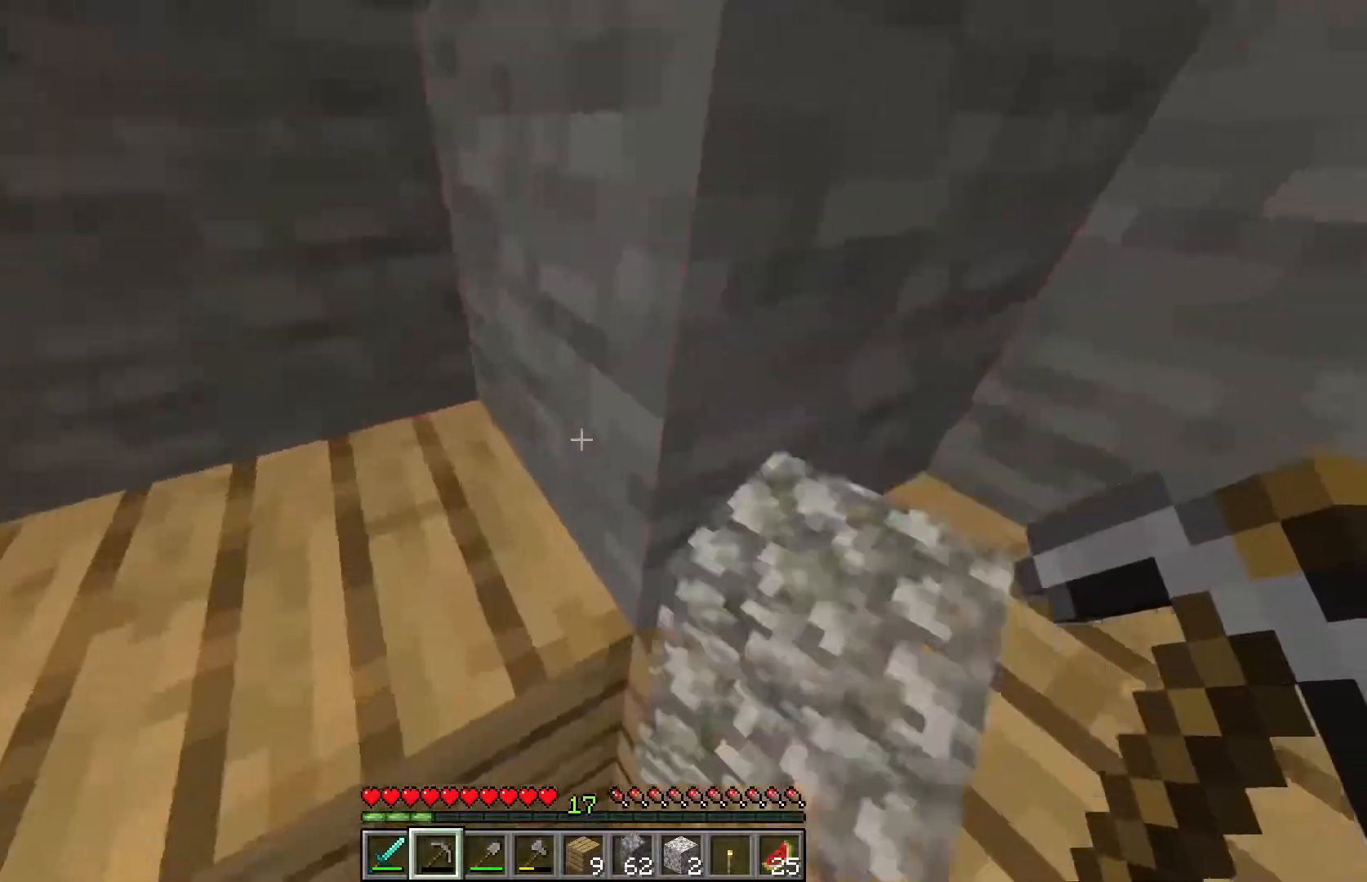
{"keys": ["a", "w"], "mouse": [], "events": [[200, "a", "down"], [200, "d", "up"], [267, "w", "down"]]}
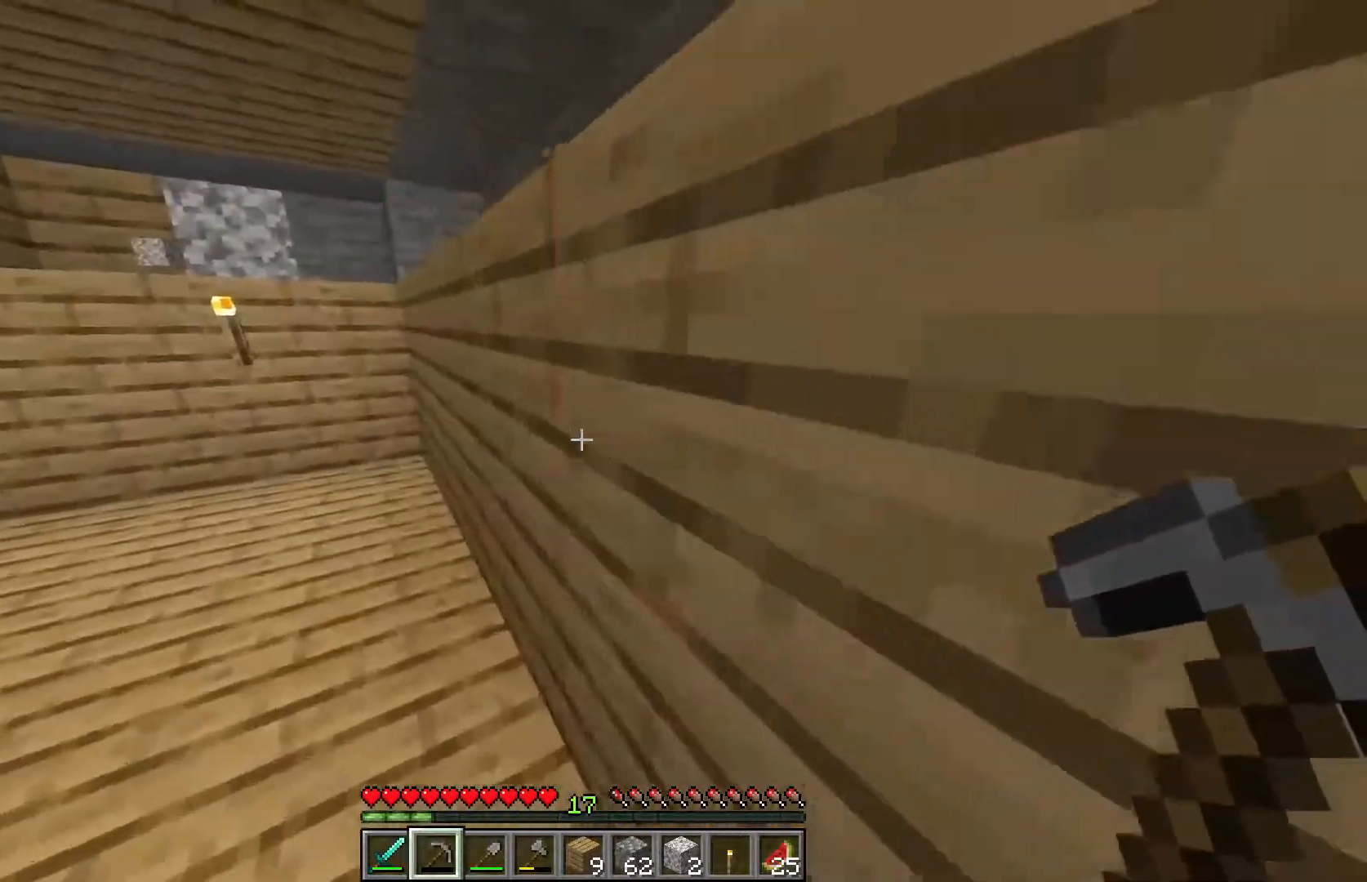
{"keys": ["w"], "mouse": [], "events": [[117, "a", "up"]]}
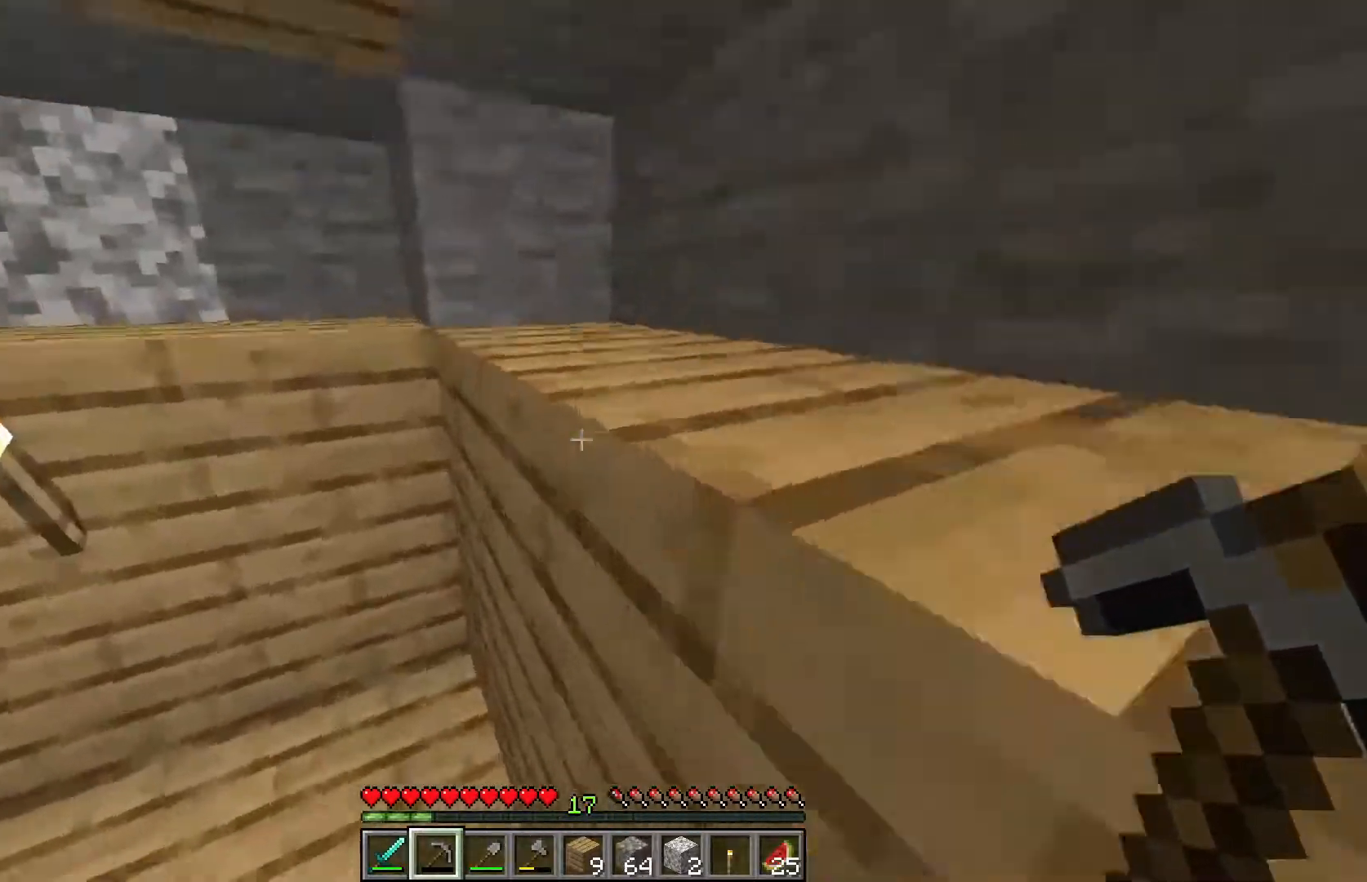
{"keys": ["a"], "mouse": [], "events": [[383, "a", "down"], [500, "w", "up"]]}
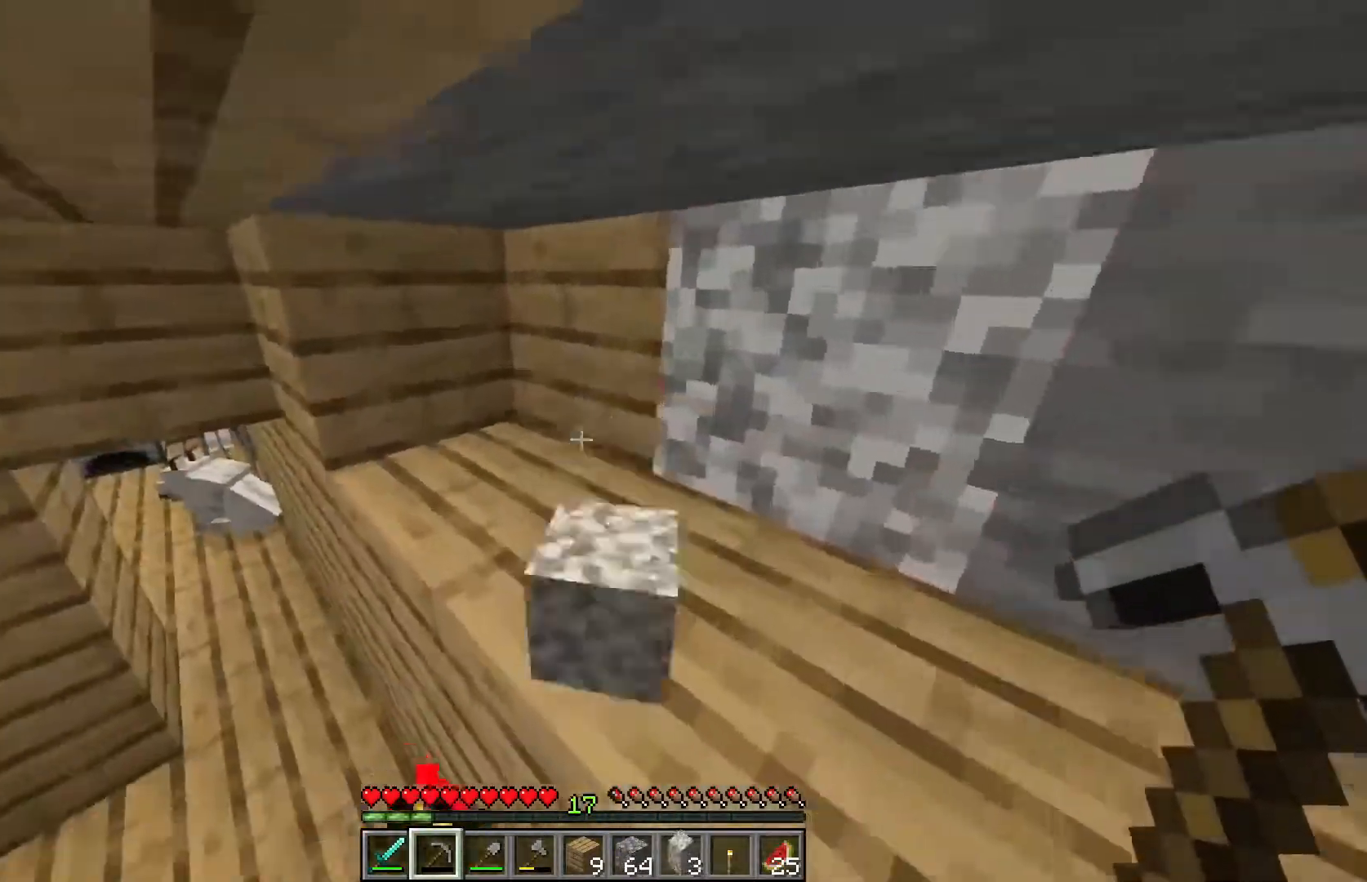
{"keys": ["s"], "mouse": [], "events": [[217, "a", "up"], [350, "s", "down"]]}
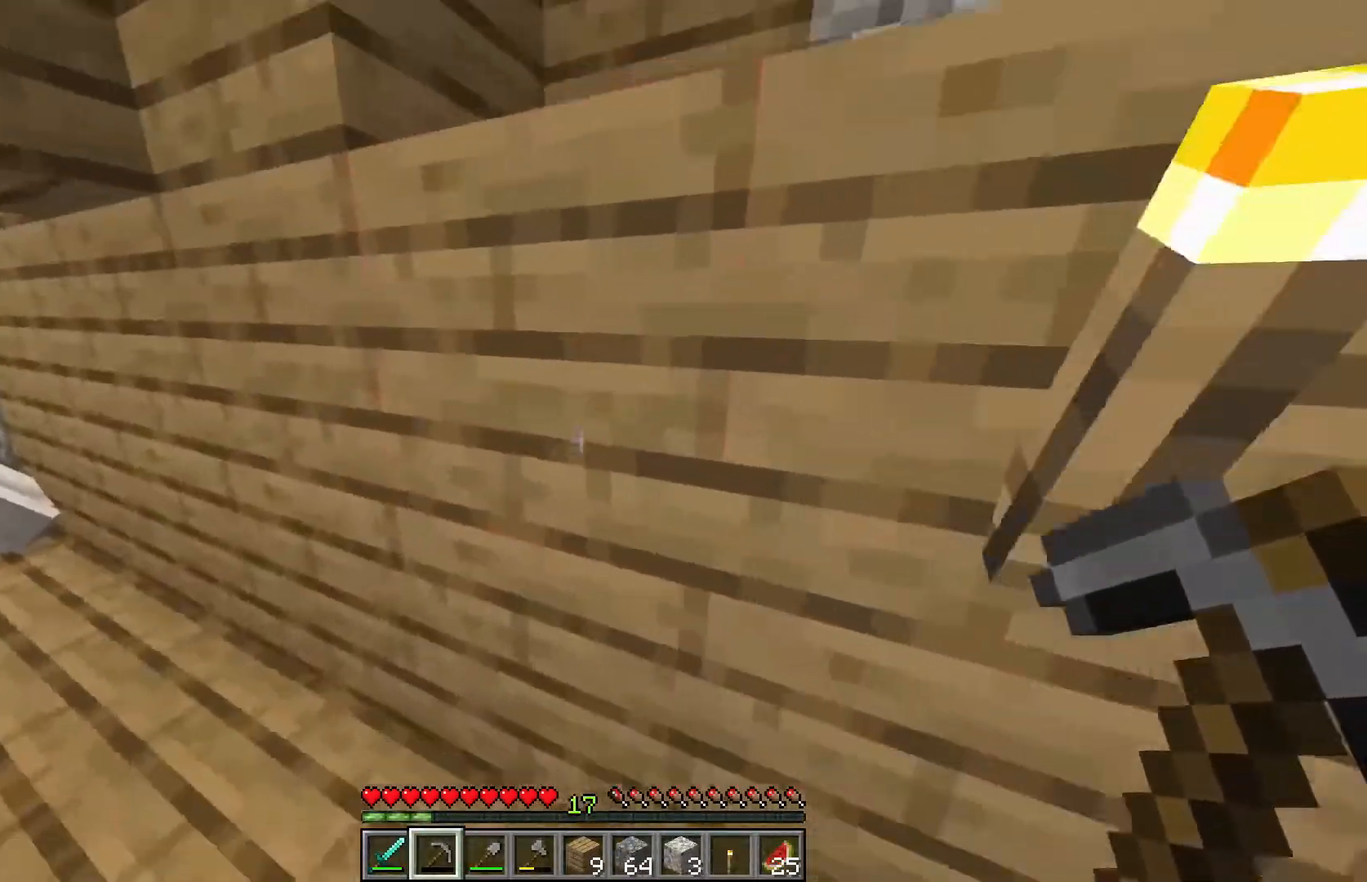
{"keys": [], "mouse": [], "events": [[50, "s", "up"]]}
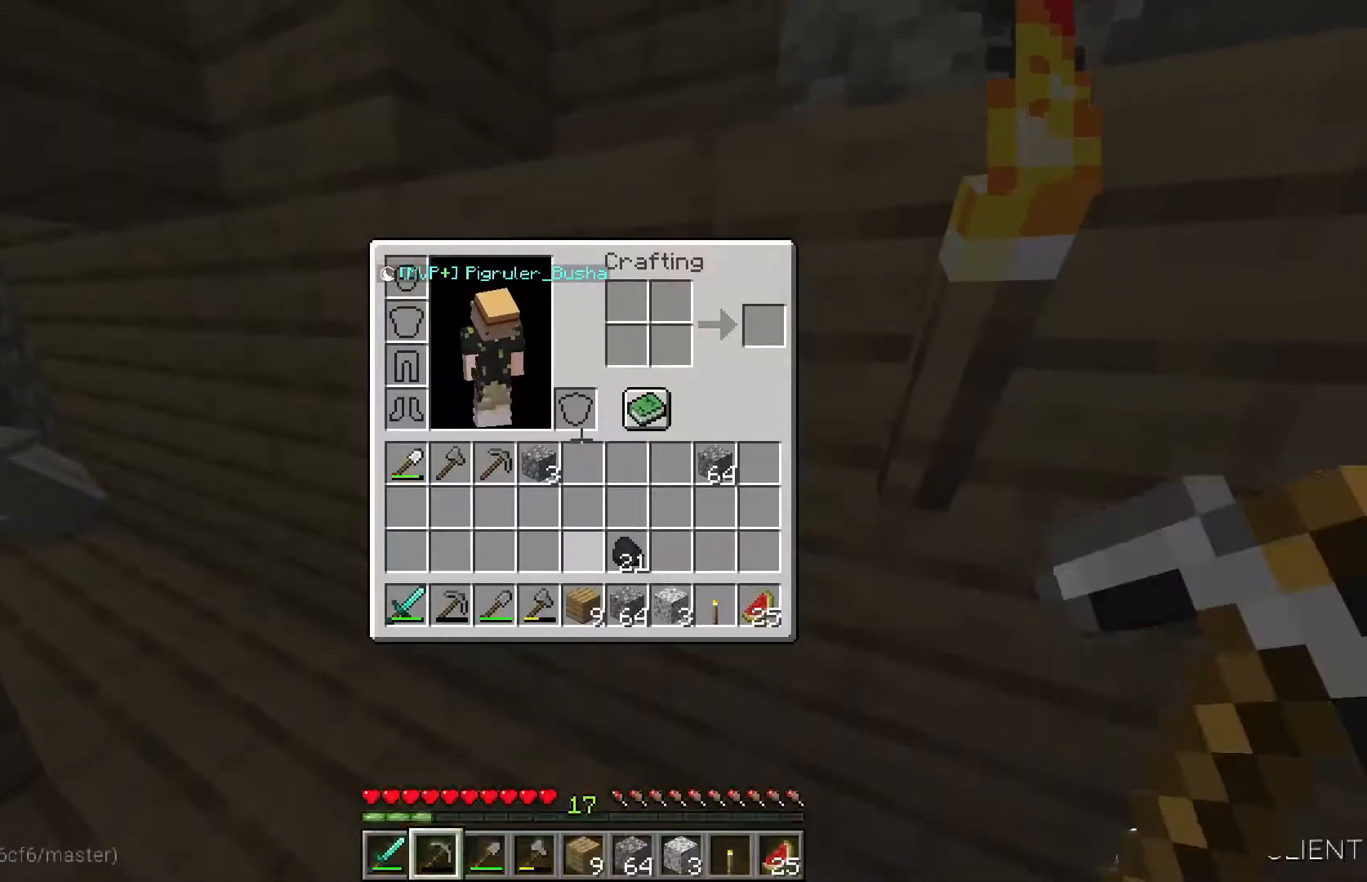
{"keys": ["s"], "mouse": [], "events": [[383, "s", "down"]]}
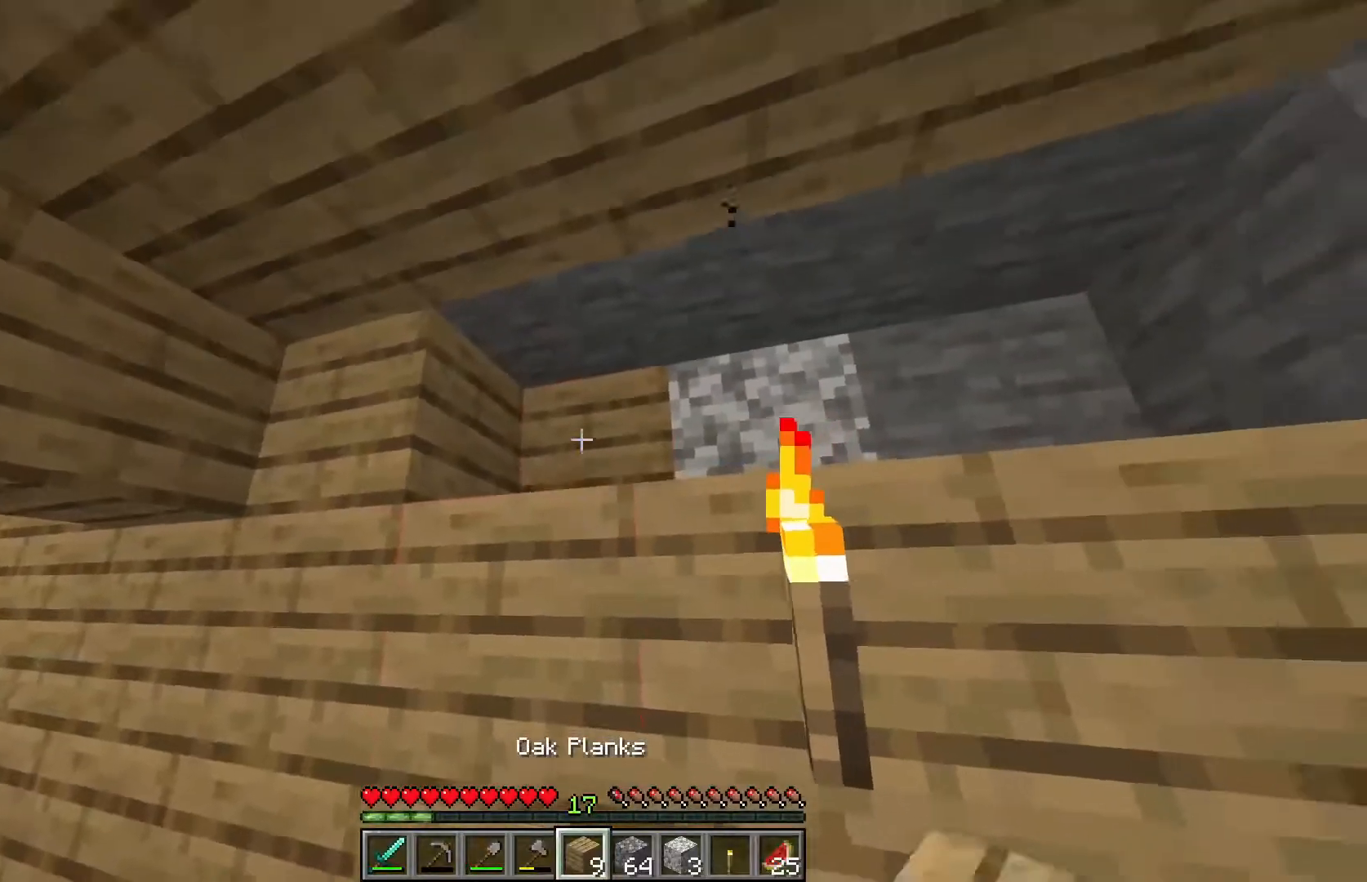
{"keys": ["a", "w"], "mouse": [], "events": [[117, "s", "up"], [217, "mouse_right", "down"], [250, "d", "down"], [417, "a", "down"], [417, "d", "up"], [417, "mouse_right", "up"], [417, "w", "down"]]}